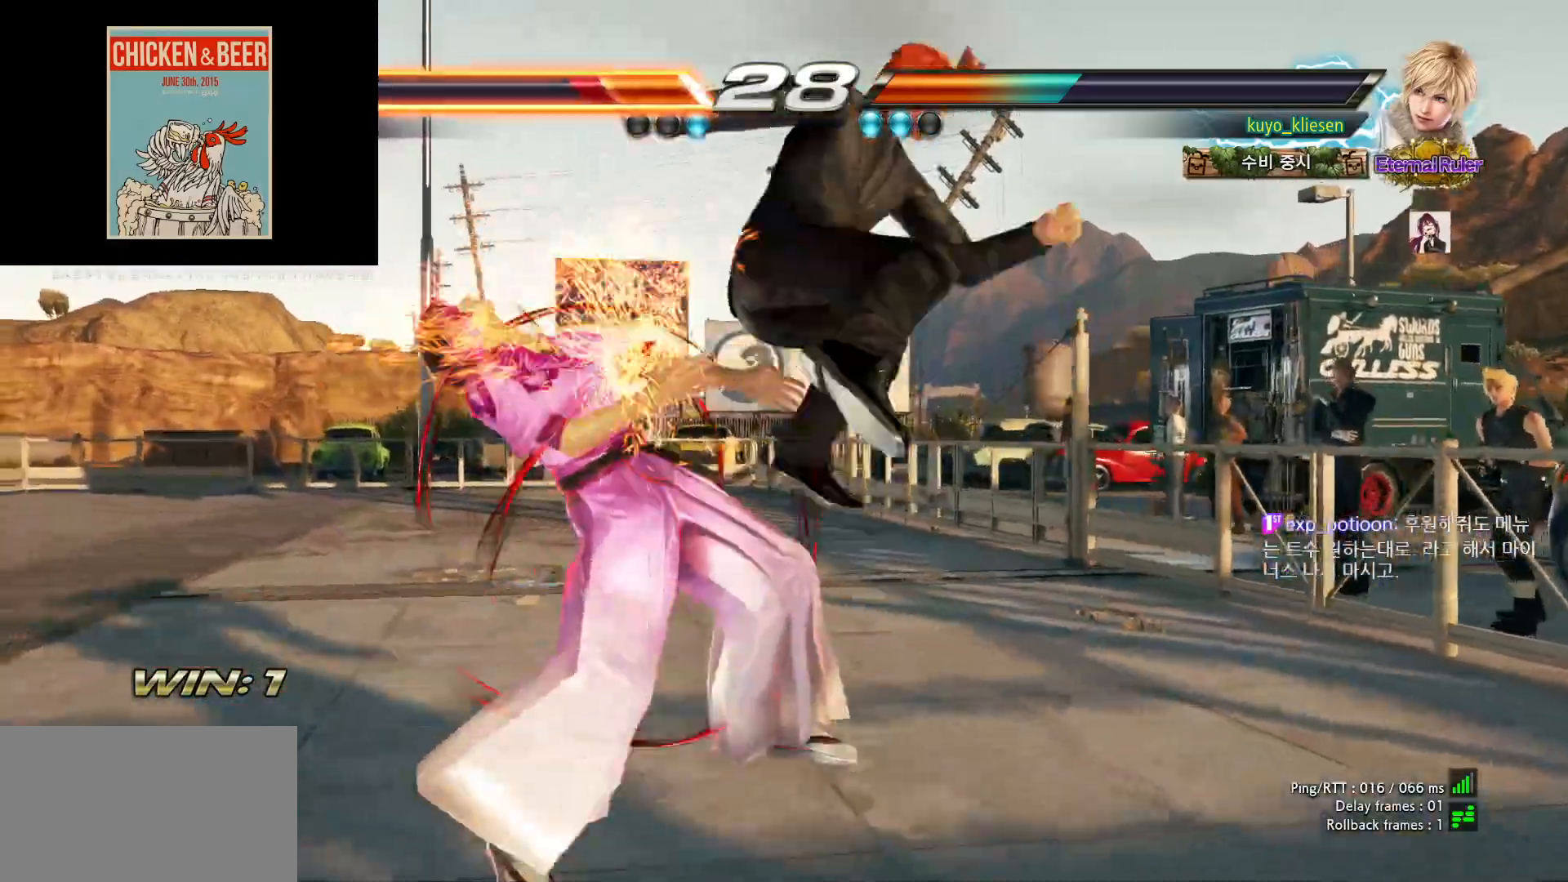
Gameplay with a controller (arcade stick); each line is a JSON object with the inputs held at the frame after it. "events" lists button and stick changes between this image and that frame as [ms after this image, input, new state], when the widget could be followed in between. Not read: L3 R3.
{"buttons": [], "left_stick": "center", "events": [[483, "left_stick", "center"]]}
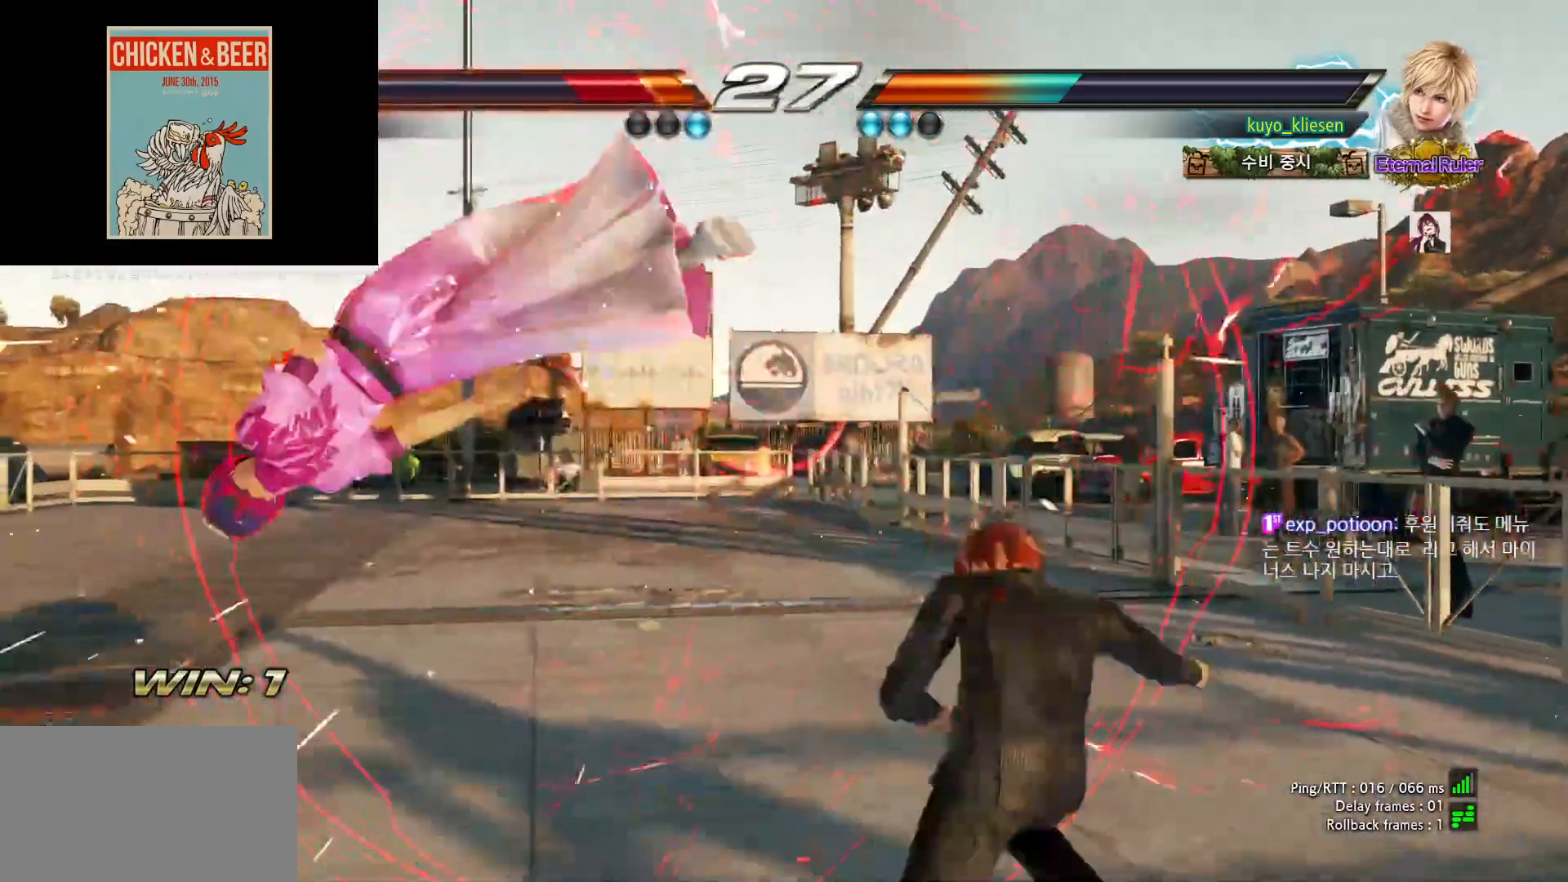
{"buttons": [], "left_stick": "center", "events": [[33, "SQUARE", "down"], [83, "SQUARE", "up"], [133, "SQUARE", "down"], [200, "SQUARE", "up"], [283, "SQUARE", "down"], [350, "SQUARE", "up"], [400, "SQUARE", "down"], [467, "SQUARE", "up"]]}
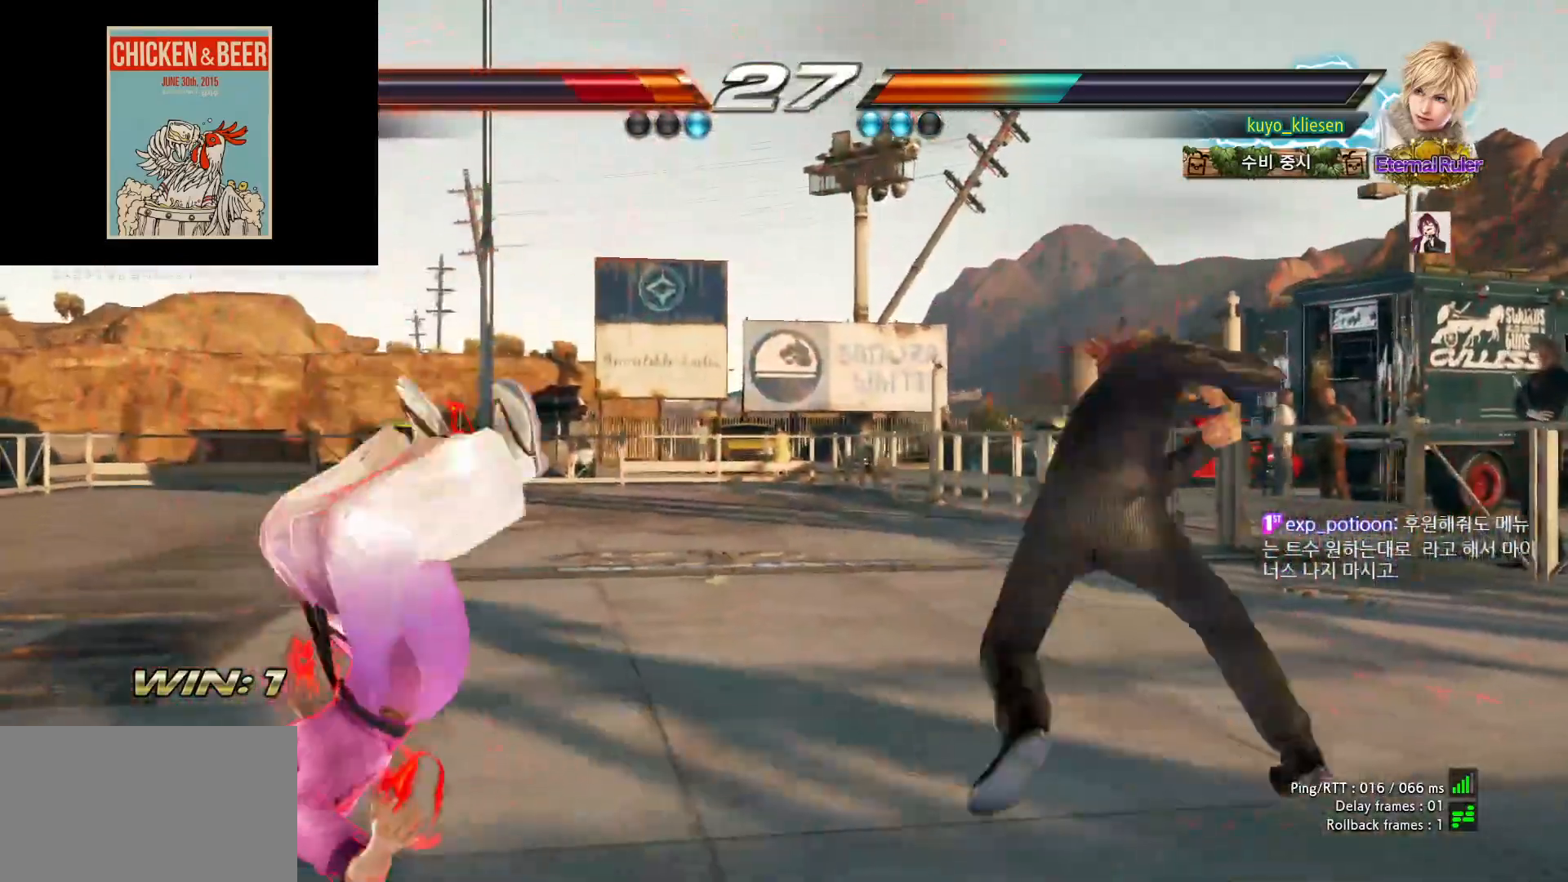
{"buttons": [], "left_stick": "center", "events": [[17, "SQUARE", "down"], [83, "SQUARE", "up"], [417, "START", "down"], [433, "START", "up"]]}
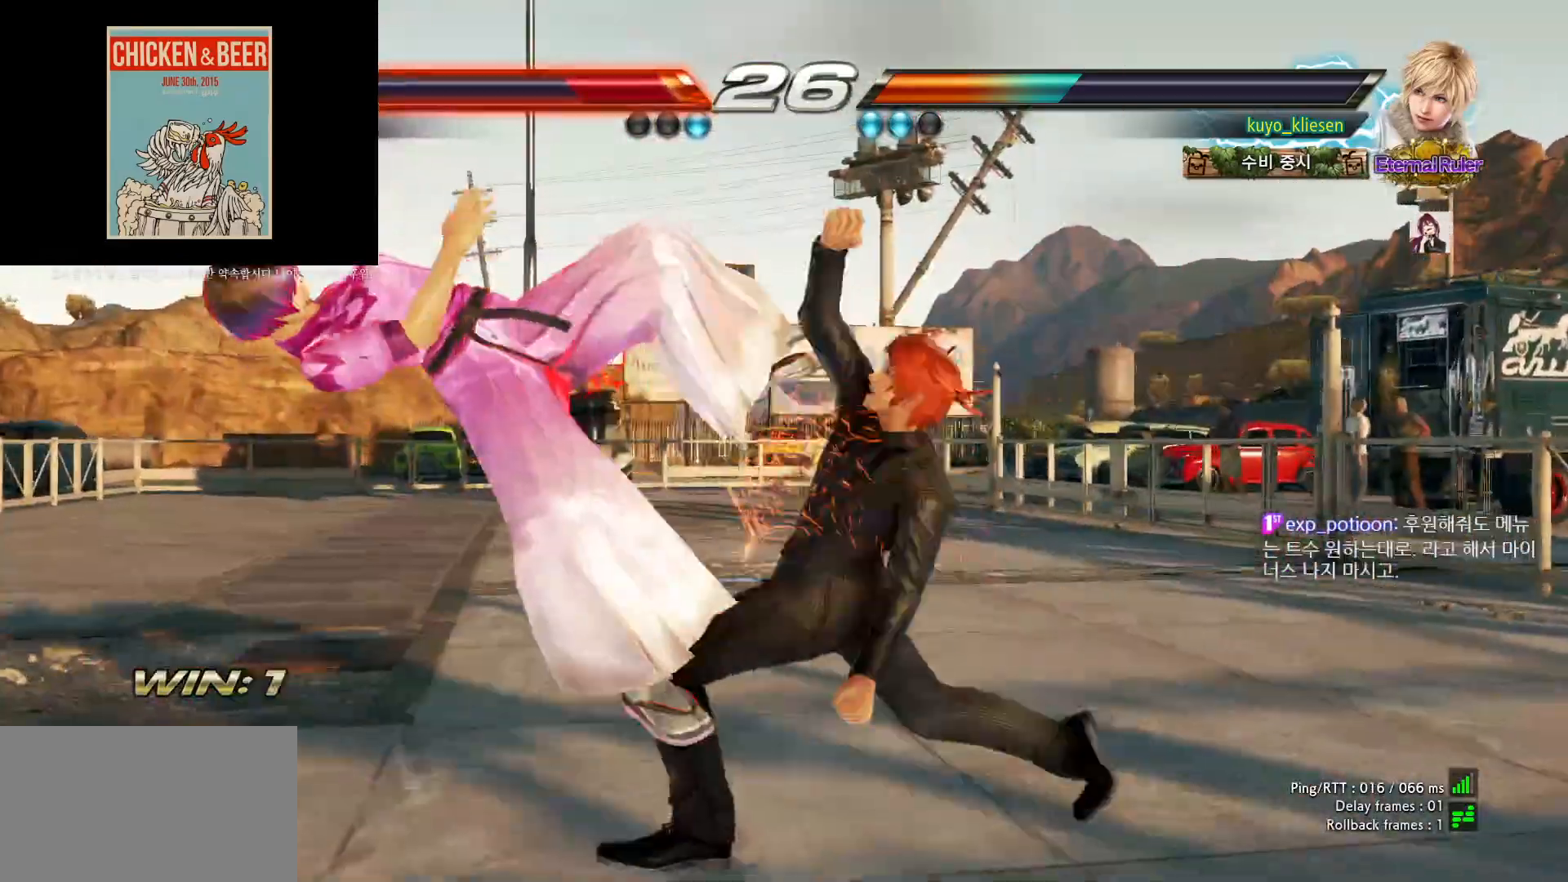
{"buttons": [], "left_stick": "center", "events": [[200, "START", "down"], [217, "START", "up"], [333, "START", "down"], [367, "START", "up"], [467, "START", "down"], [500, "START", "up"]]}
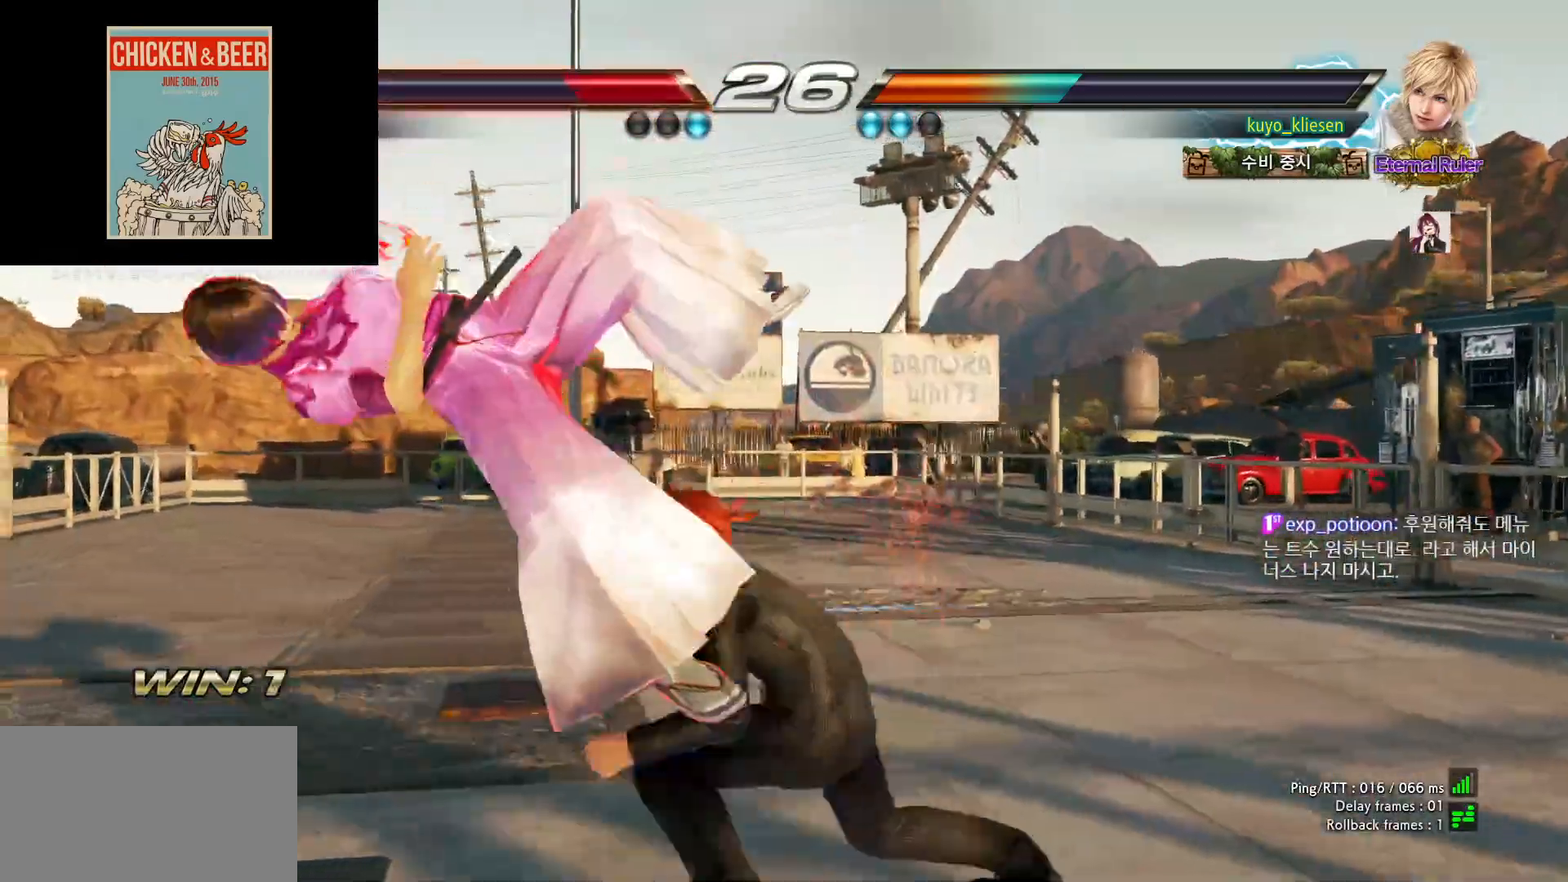
{"buttons": [], "left_stick": "center", "events": [[83, "START", "down"], [133, "START", "up"], [200, "START", "down"], [250, "START", "up"], [317, "START", "down"], [367, "START", "up"], [450, "START", "down"], [483, "START", "up"]]}
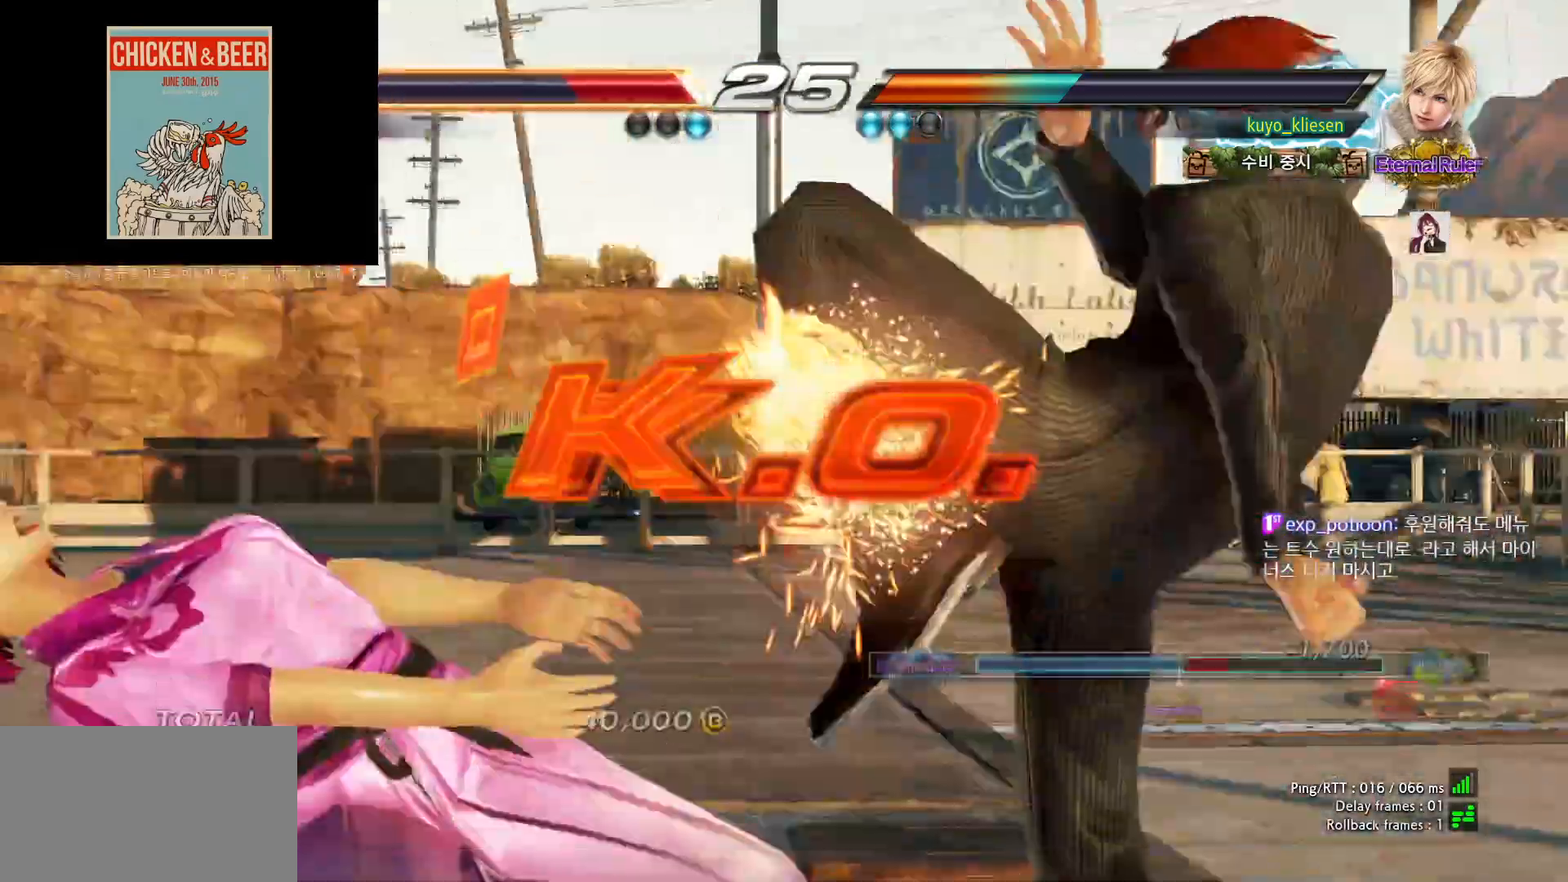
{"buttons": [], "left_stick": "center", "events": [[83, "START", "down"], [117, "START", "up"], [183, "START", "down"], [233, "START", "up"], [317, "START", "down"], [367, "START", "up"], [433, "START", "down"], [483, "START", "up"]]}
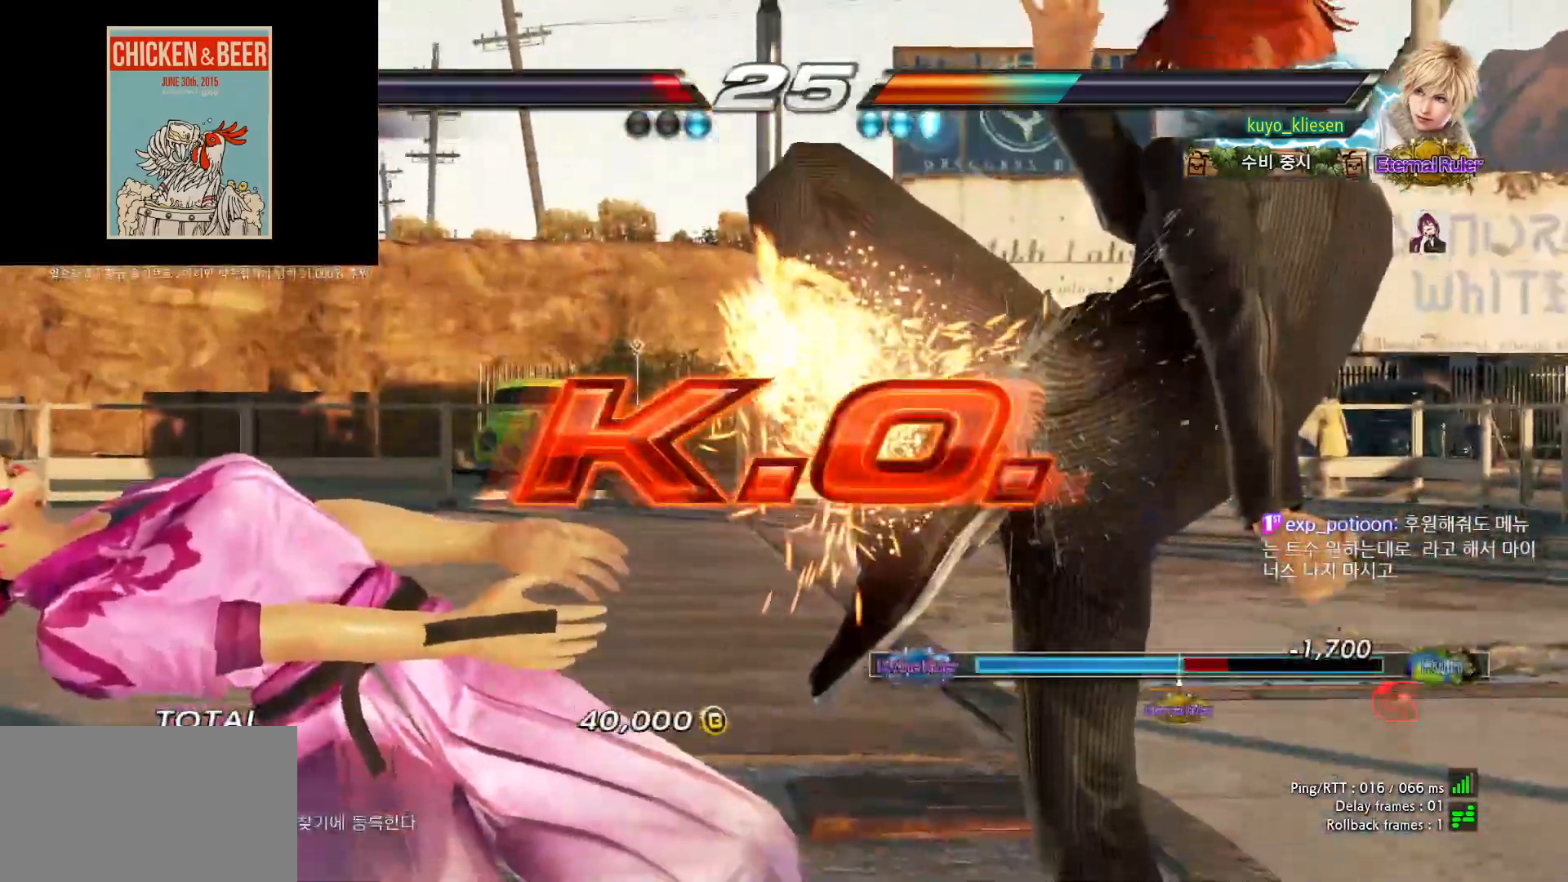
{"buttons": [], "left_stick": "center", "events": [[67, "START", "down"], [100, "START", "up"], [183, "START", "down"], [233, "START", "up"], [300, "START", "down"], [350, "START", "up"], [433, "START", "down"], [483, "START", "up"]]}
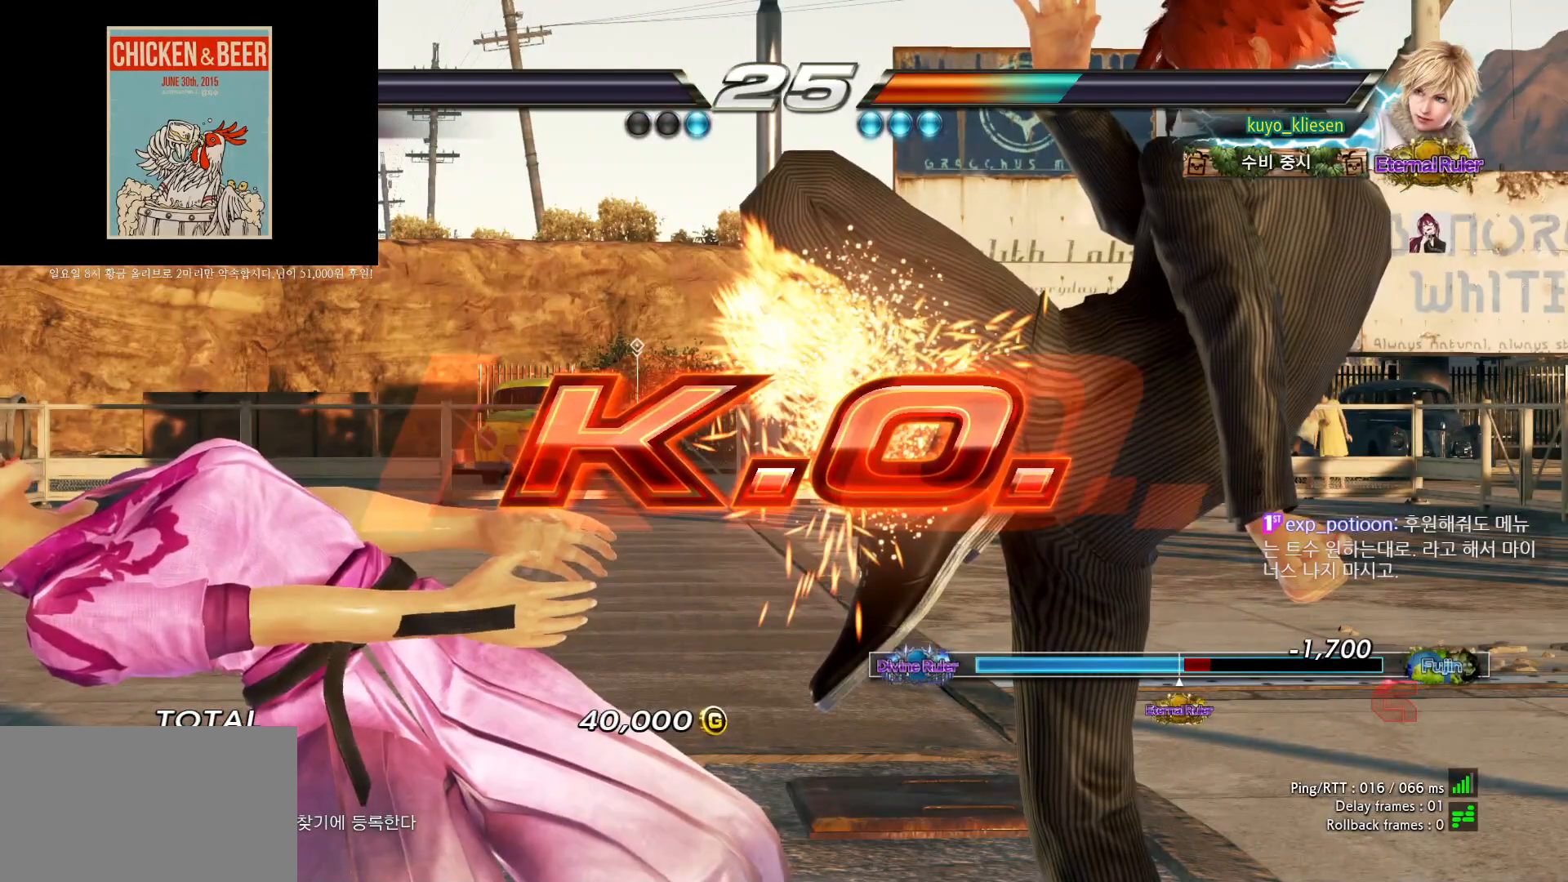
{"buttons": [], "left_stick": "center", "events": [[50, "START", "down"], [100, "START", "up"], [317, "START", "down"], [333, "START", "up"], [433, "START", "down"], [467, "START", "up"]]}
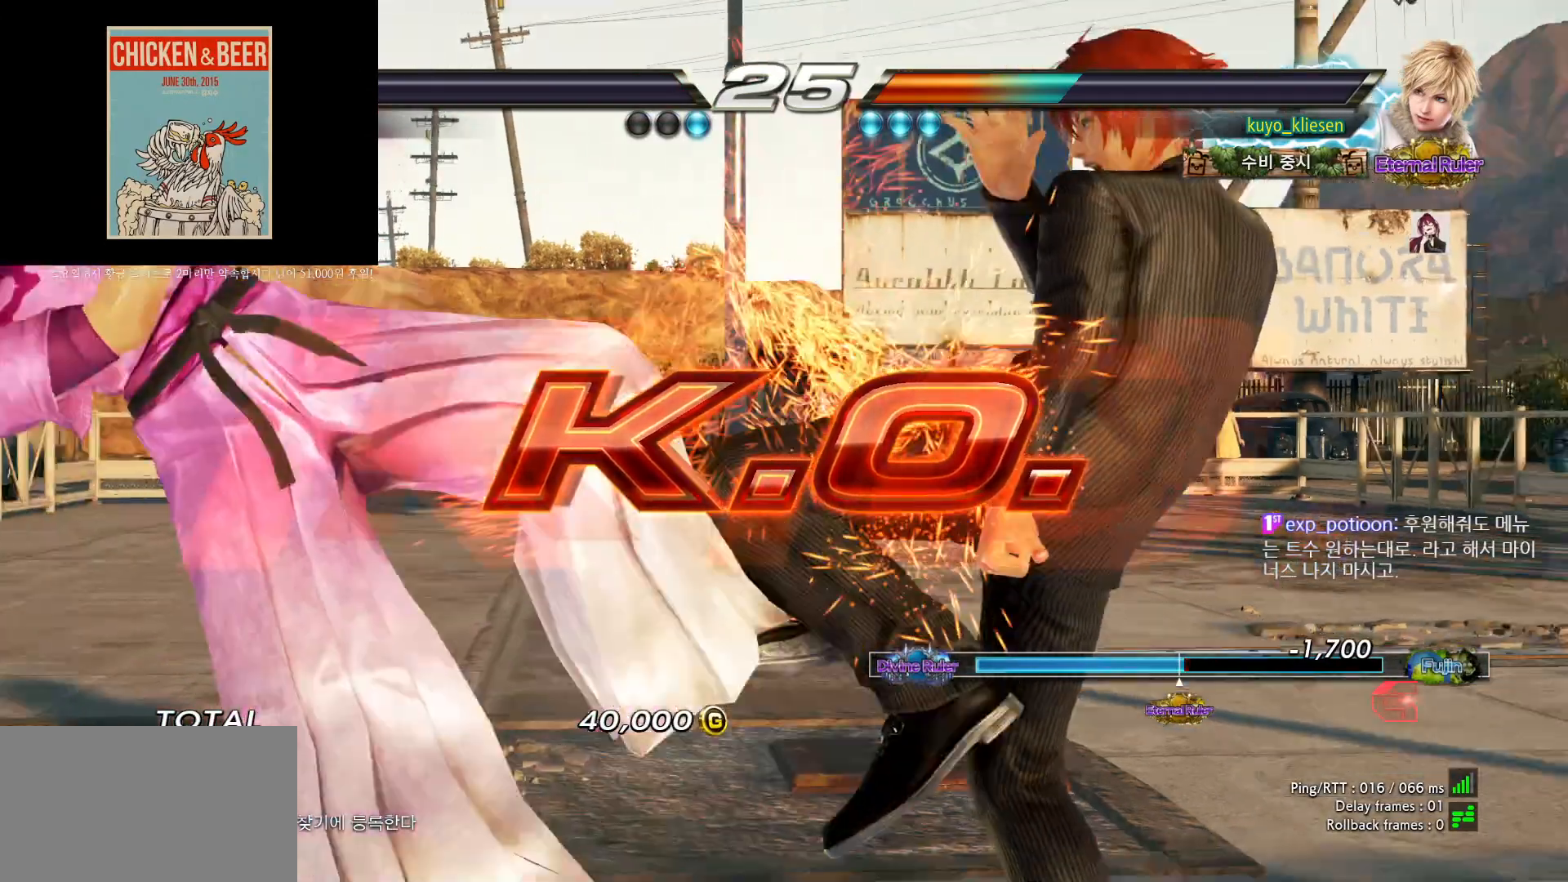
{"buttons": [], "left_stick": "center", "events": [[33, "START", "down"], [83, "START", "up"], [317, "START", "down"], [333, "START", "up"]]}
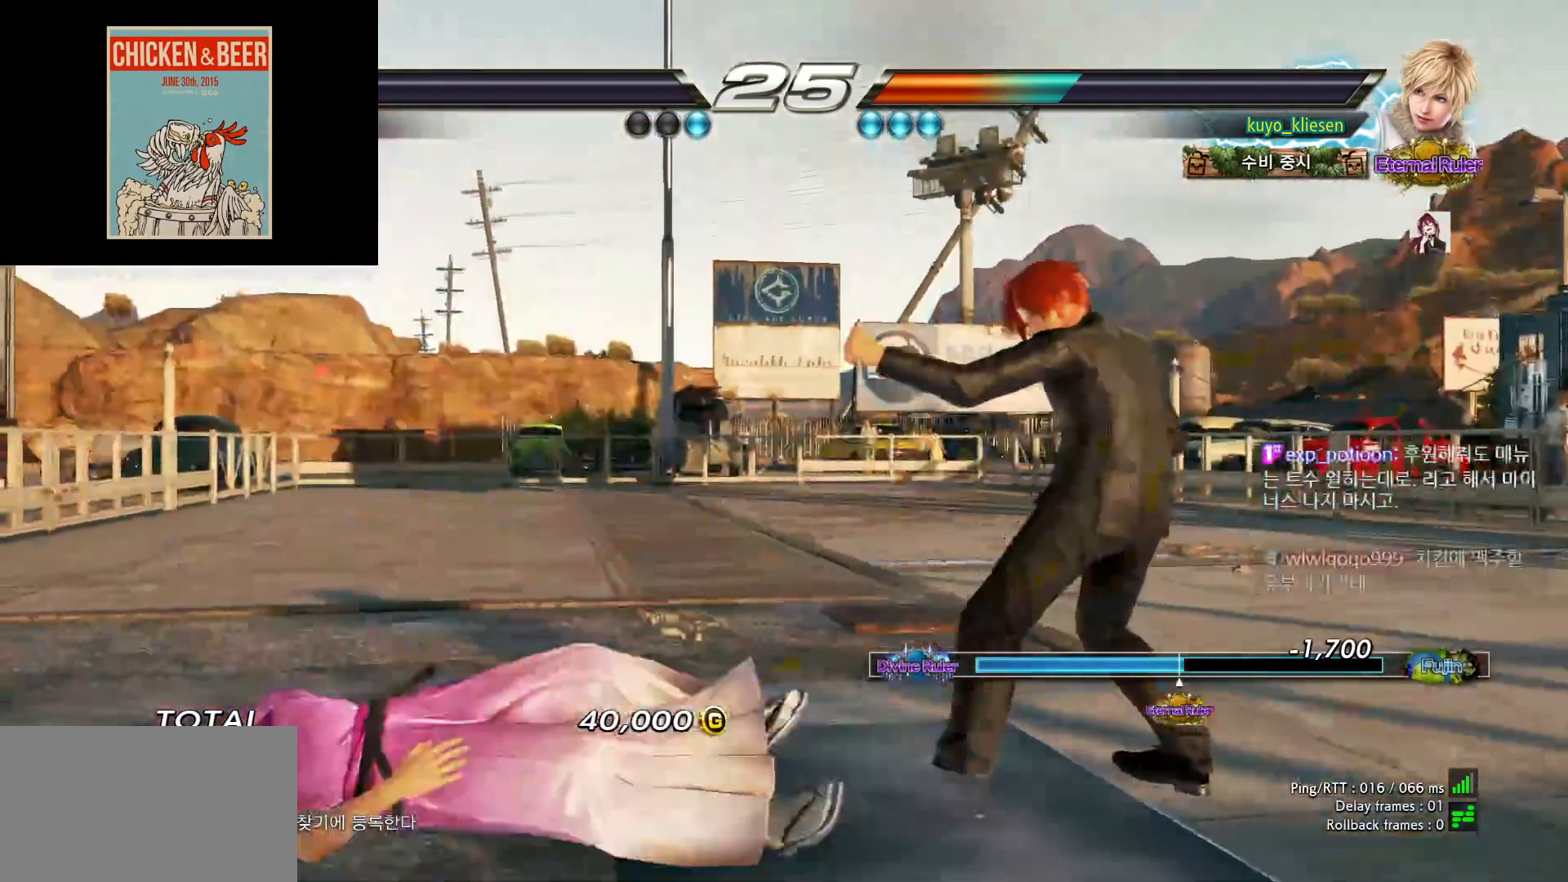
{"buttons": [], "left_stick": "center", "events": [[83, "START", "down"], [100, "START", "up"], [200, "START", "down"], [233, "START", "up"], [317, "START", "down"], [350, "START", "up"], [450, "START", "down"], [483, "START", "up"]]}
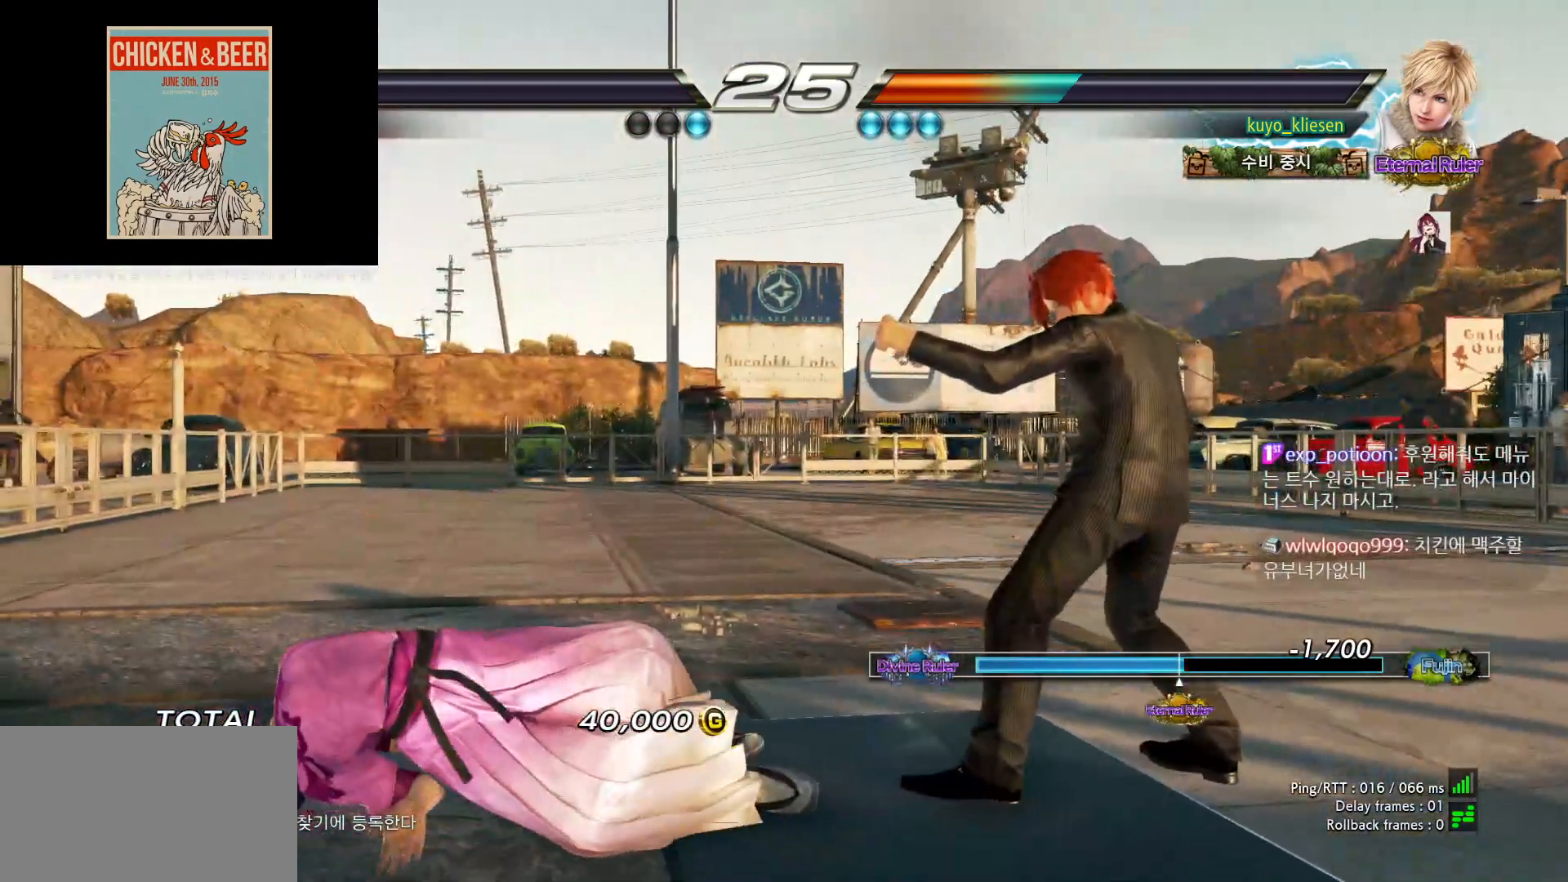
{"buttons": [], "left_stick": "center", "events": [[67, "START", "down"], [117, "START", "up"], [183, "START", "down"], [233, "START", "up"], [317, "START", "down"], [367, "START", "up"], [450, "START", "down"], [500, "START", "up"]]}
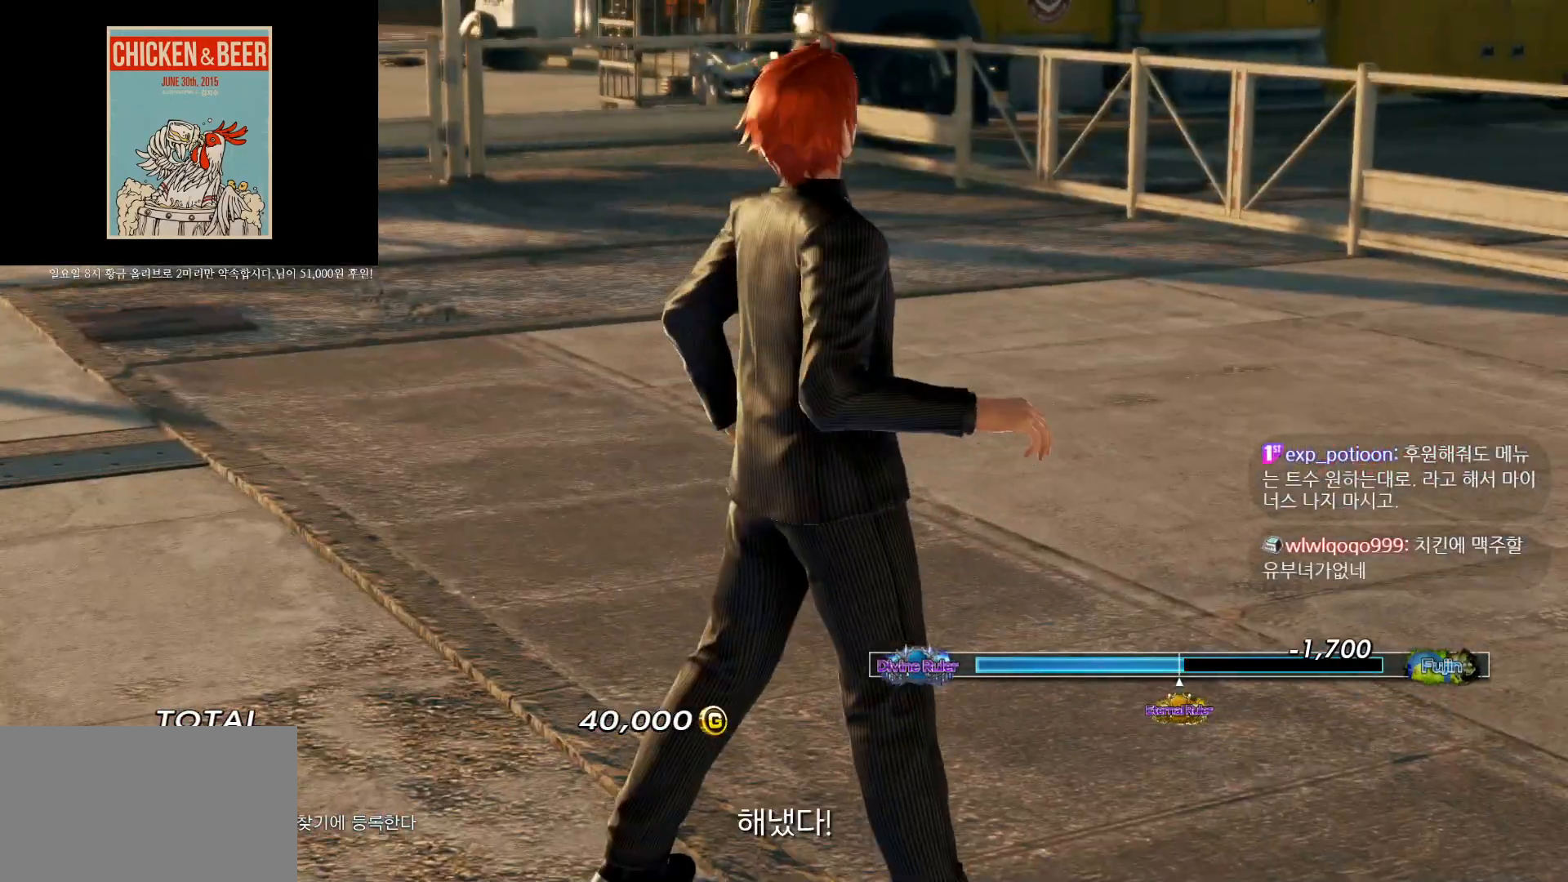
{"buttons": ["START"], "left_stick": "center", "events": [[67, "START", "down"], [133, "START", "up"], [200, "START", "down"], [250, "START", "up"], [333, "START", "down"], [383, "START", "up"], [467, "START", "down"]]}
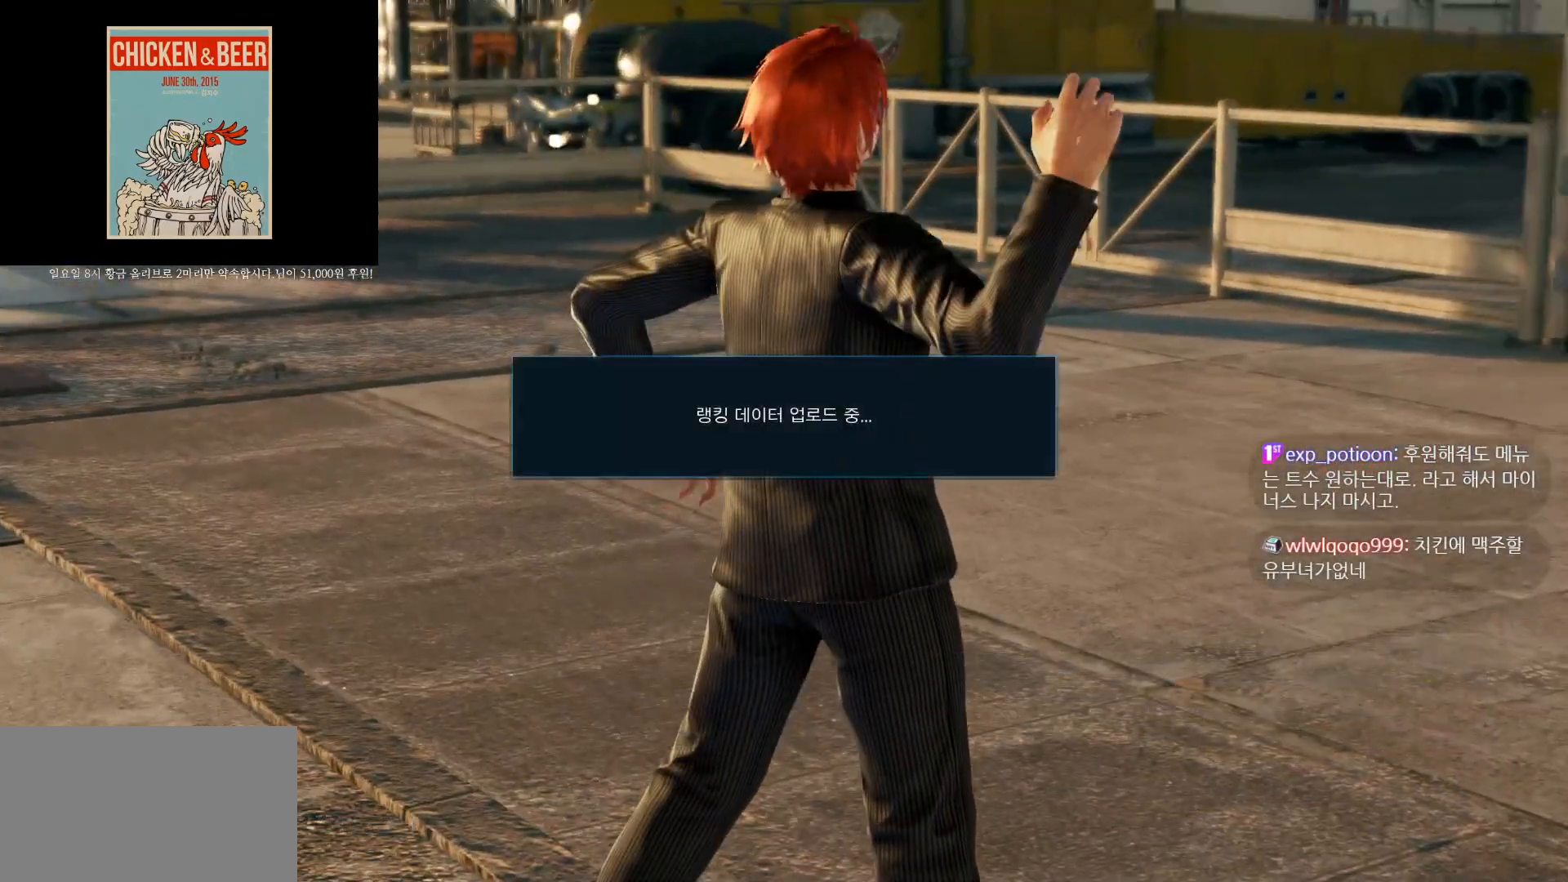
{"buttons": [], "left_stick": "center", "events": [[17, "START", "up"], [83, "START", "down"], [183, "START", "up"]]}
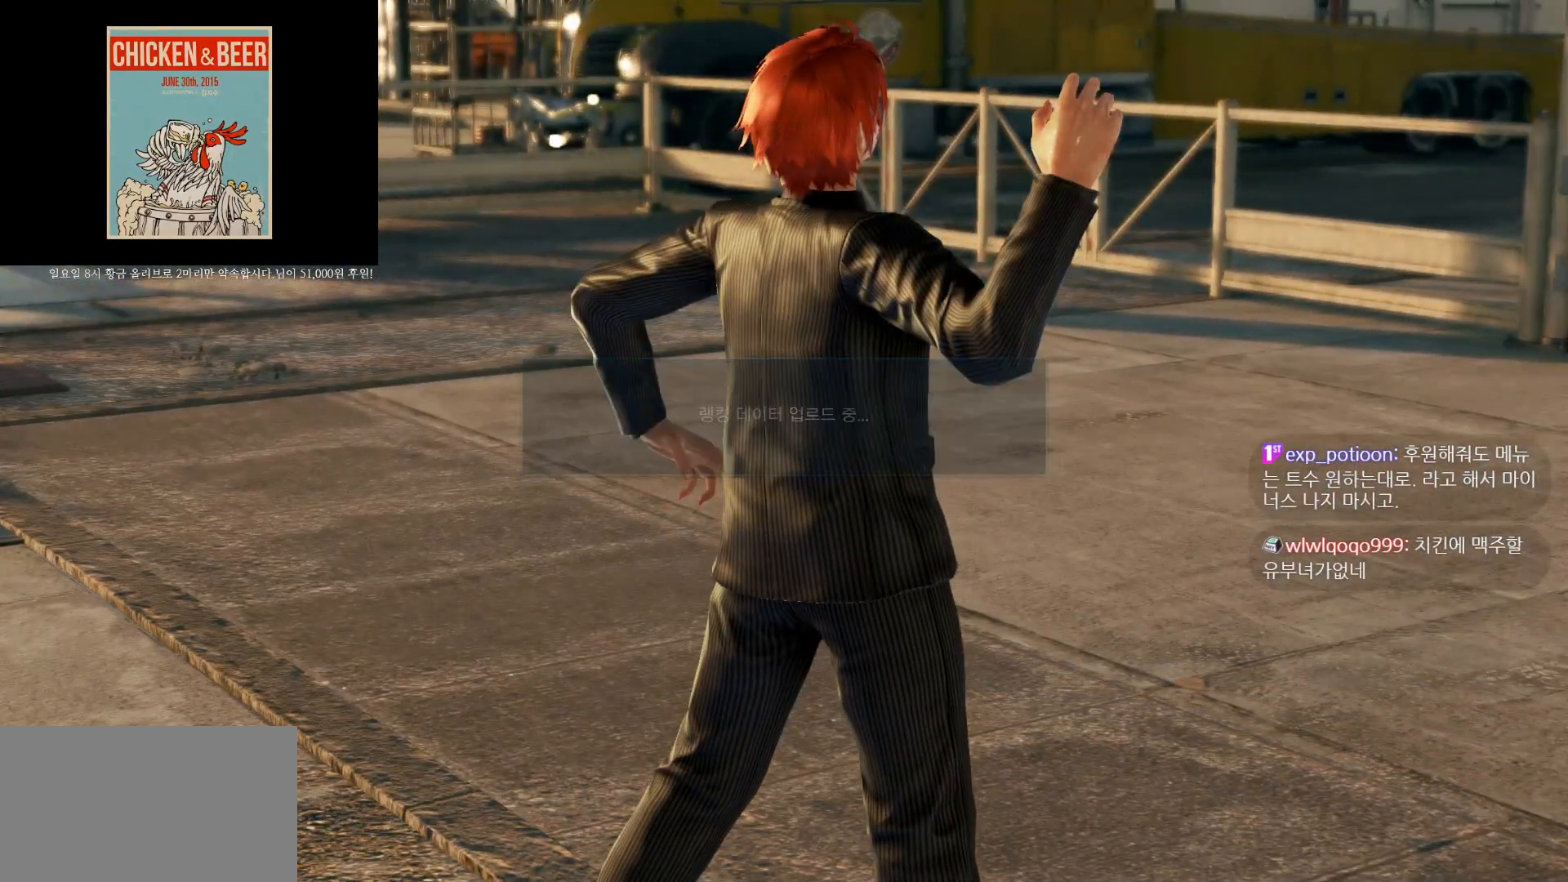
{"buttons": [], "left_stick": "center", "events": []}
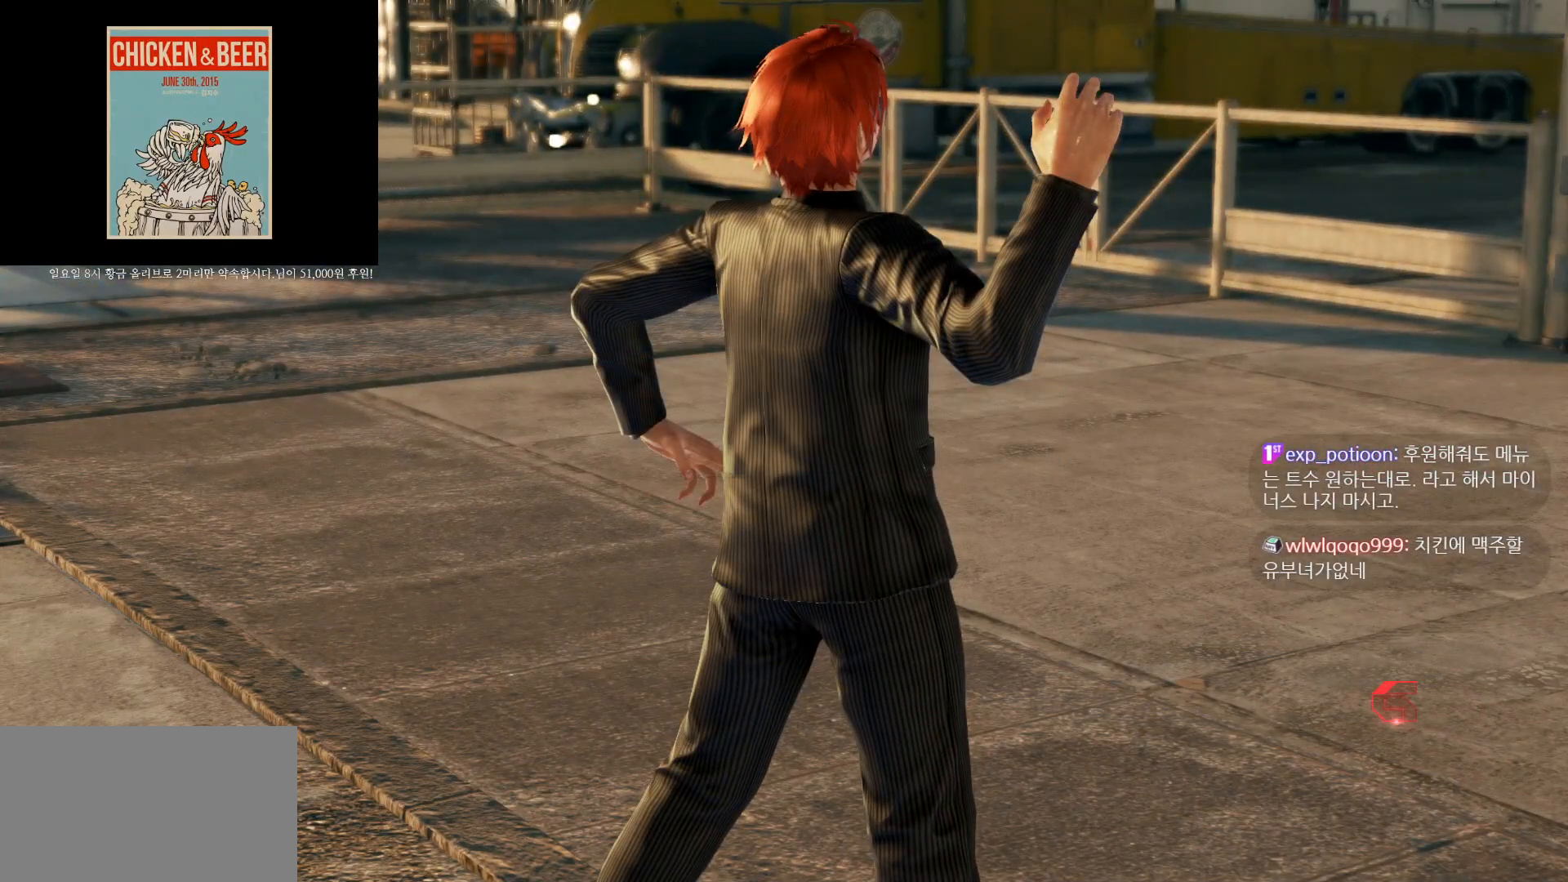
{"buttons": [], "left_stick": "center", "events": []}
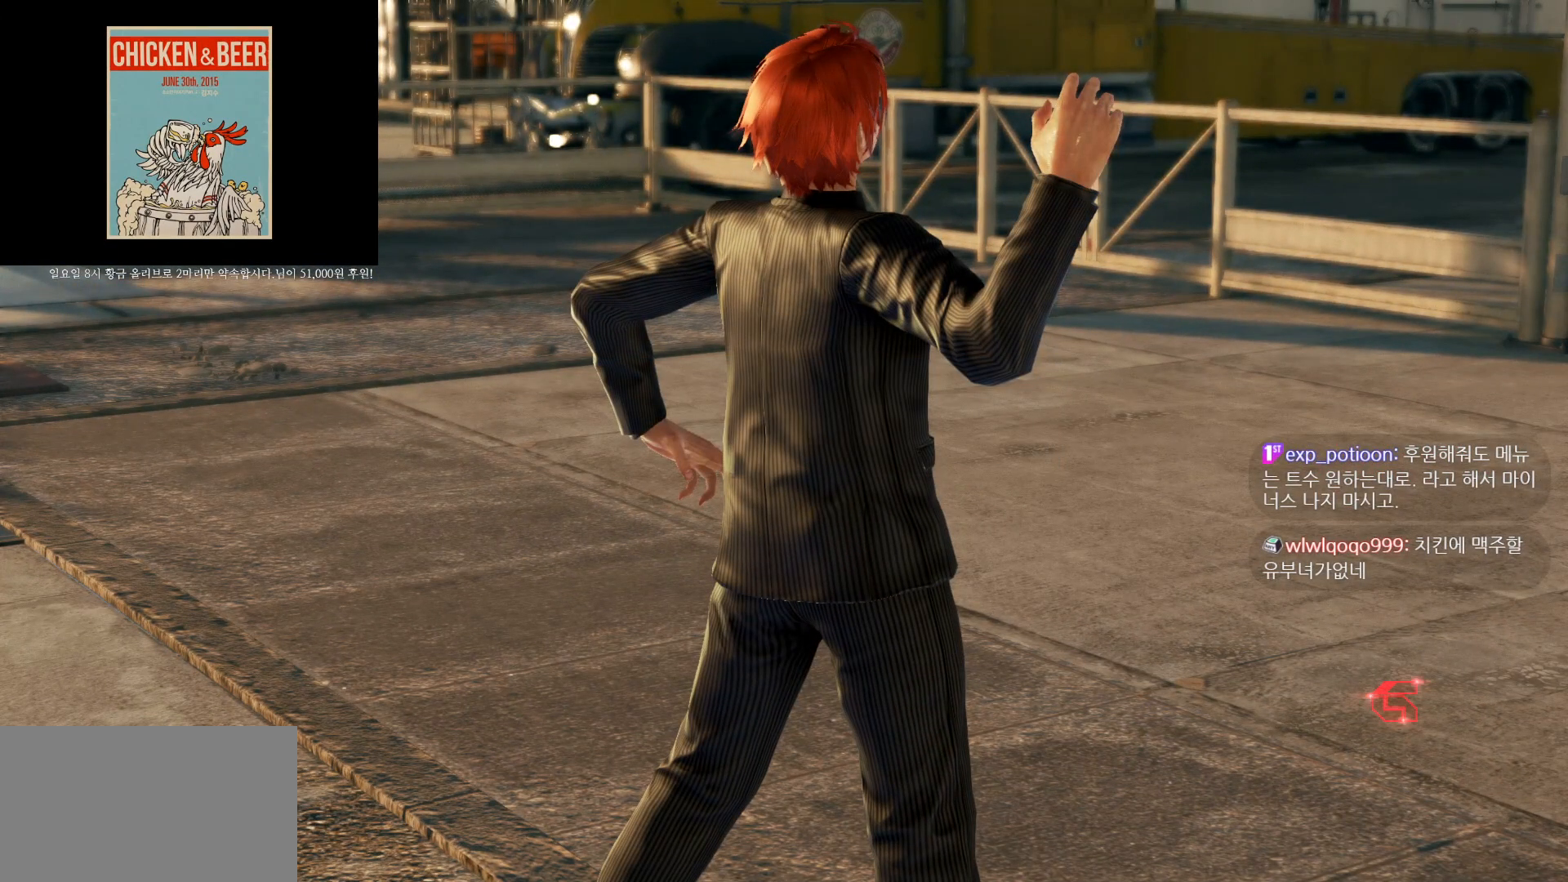
{"buttons": [], "left_stick": "center", "events": []}
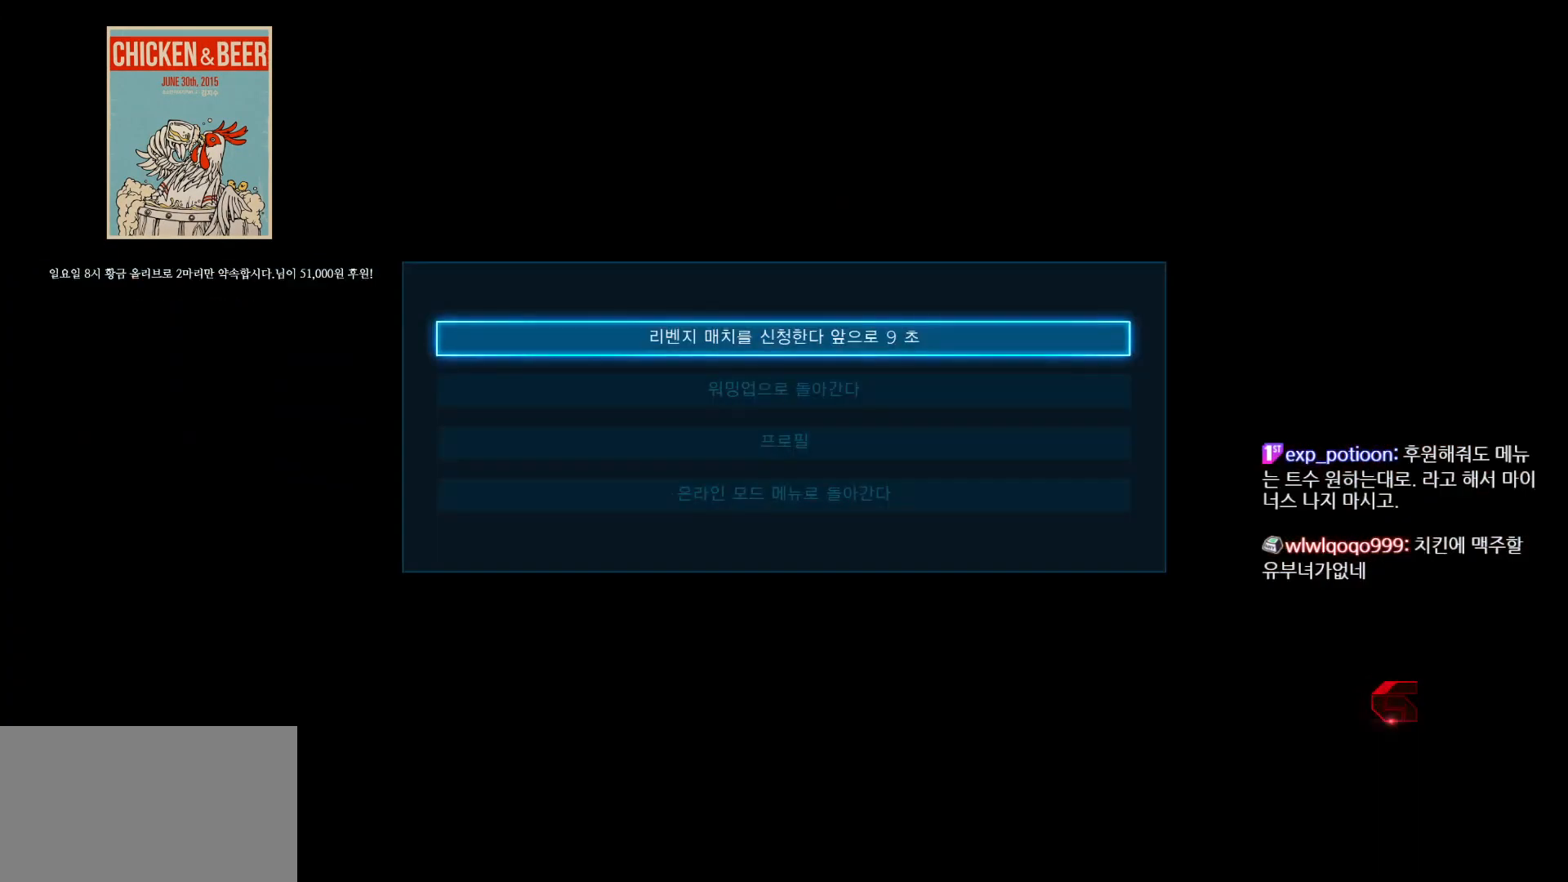
{"buttons": ["CROSS"], "left_stick": "center", "events": [[67, "CROSS", "down"], [150, "CROSS", "up"], [500, "CROSS", "down"]]}
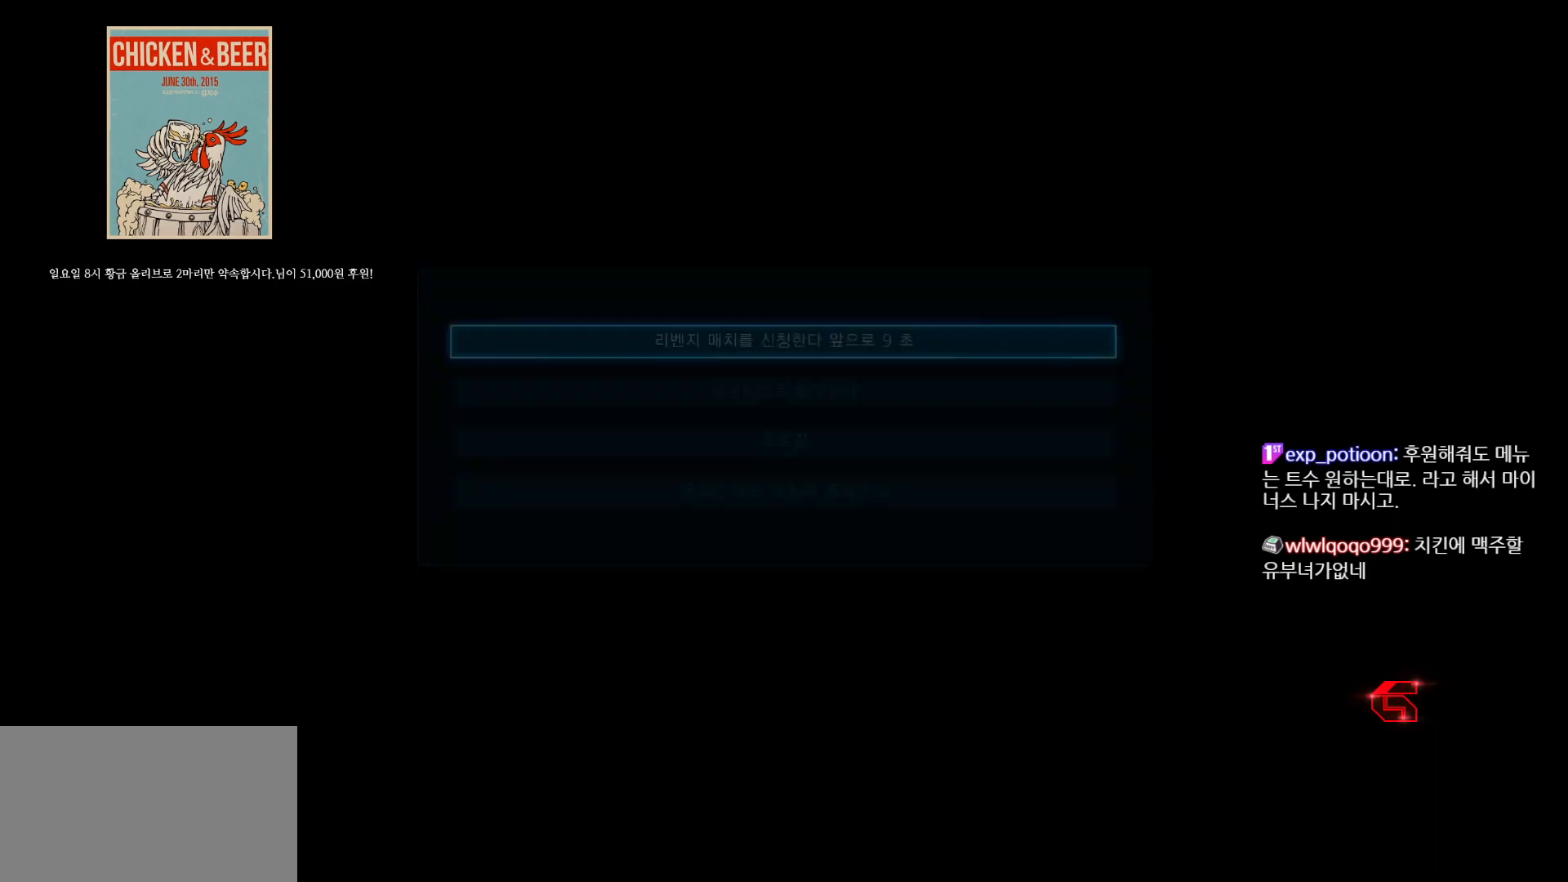
{"buttons": [], "left_stick": "center", "events": [[67, "CROSS", "up"], [183, "CROSS", "down"], [233, "CROSS", "up"], [367, "CROSS", "down"], [400, "CROSS", "up"]]}
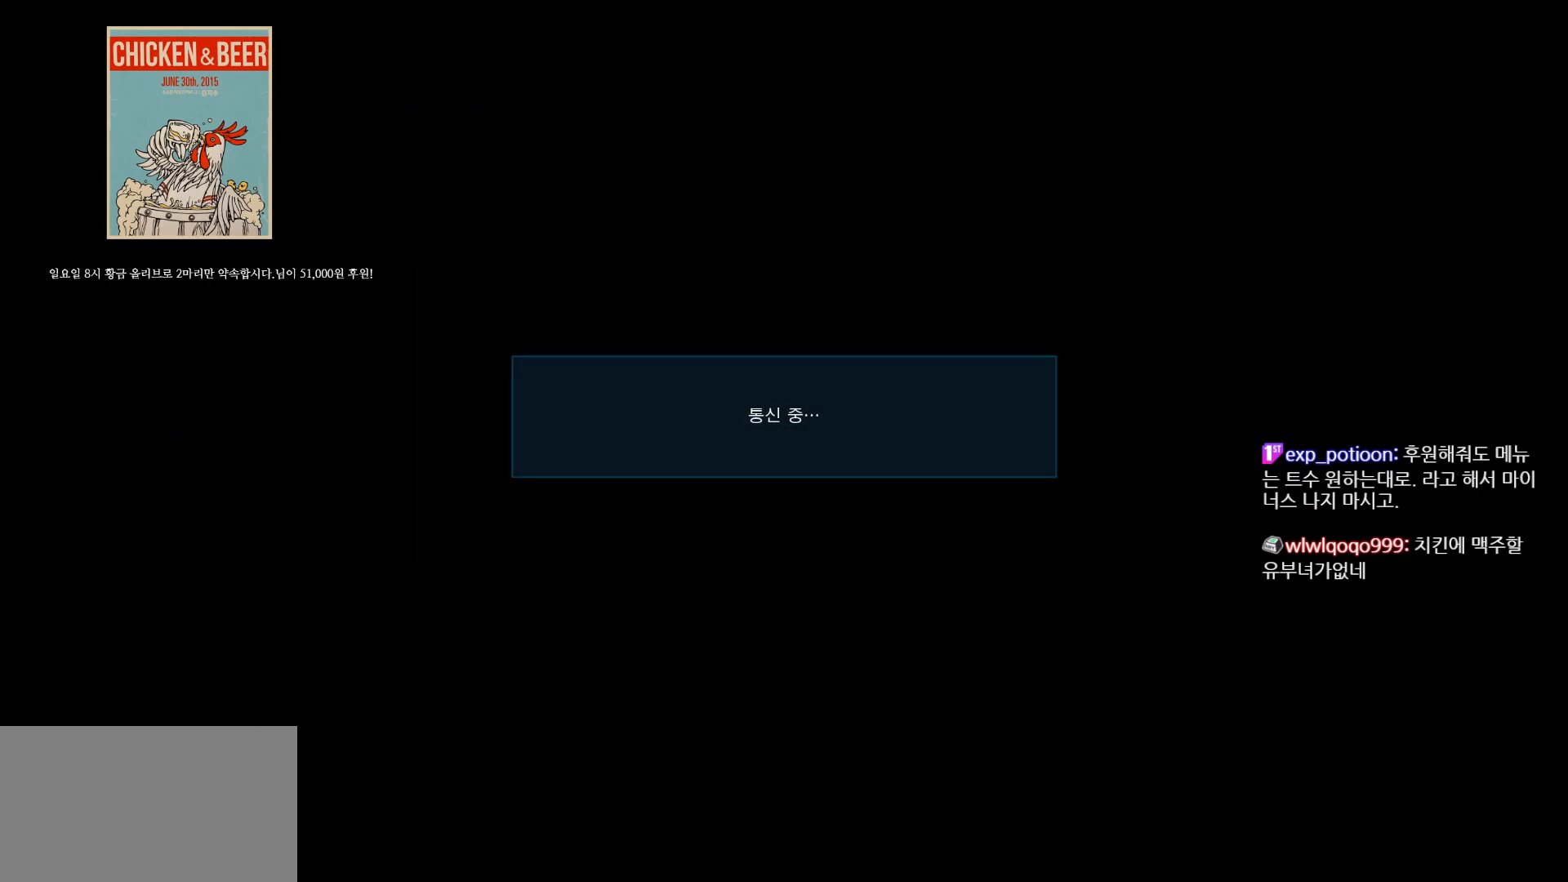
{"buttons": ["CROSS"], "left_stick": "center", "events": [[33, "CROSS", "down"], [83, "CROSS", "up"], [217, "CROSS", "down"], [317, "CROSS", "up"], [417, "CROSS", "down"]]}
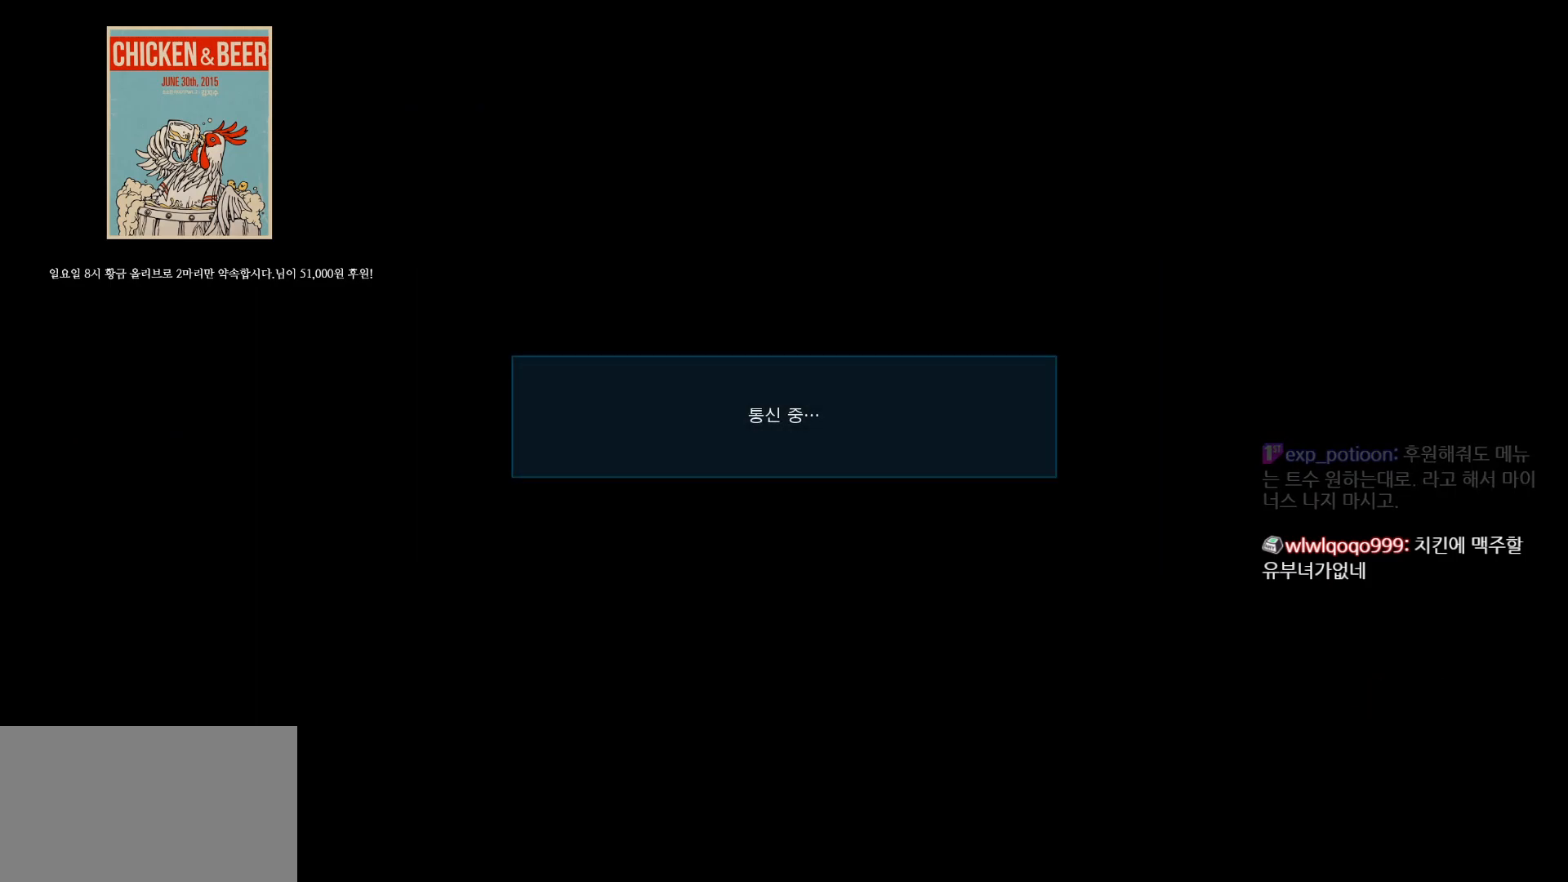
{"buttons": ["CROSS"], "left_stick": "center", "events": []}
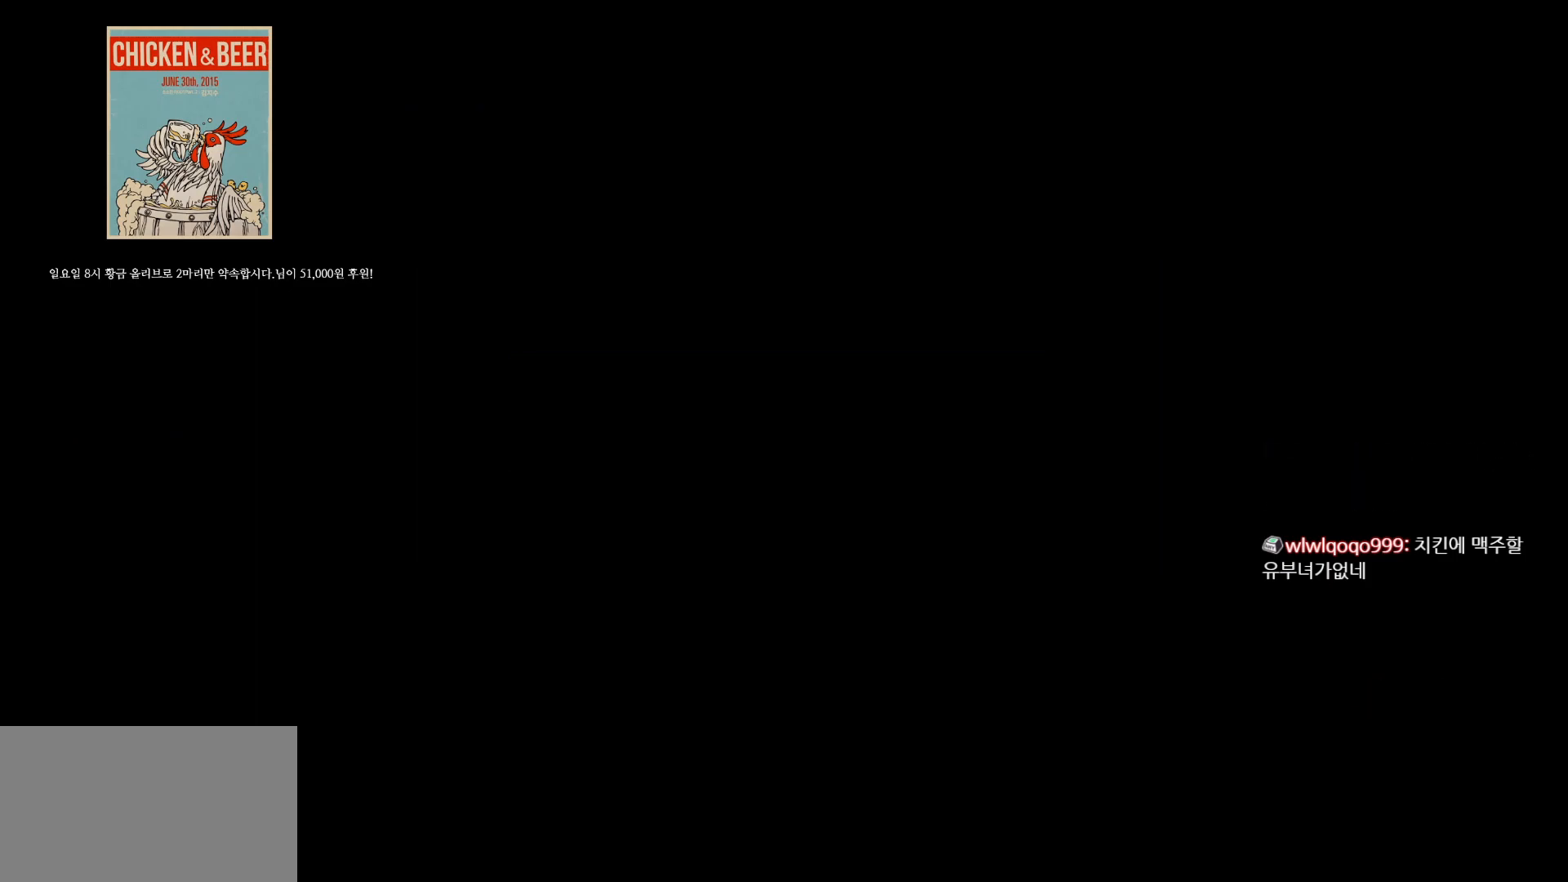
{"buttons": [], "left_stick": "center", "events": [[50, "CROSS", "up"], [117, "CROSS", "down"], [133, "CROSS", "up"], [167, "CROSS", "down"], [250, "CROSS", "up"], [333, "CROSS", "down"], [367, "CROSS", "up"], [400, "CROSS", "down"], [483, "CROSS", "up"]]}
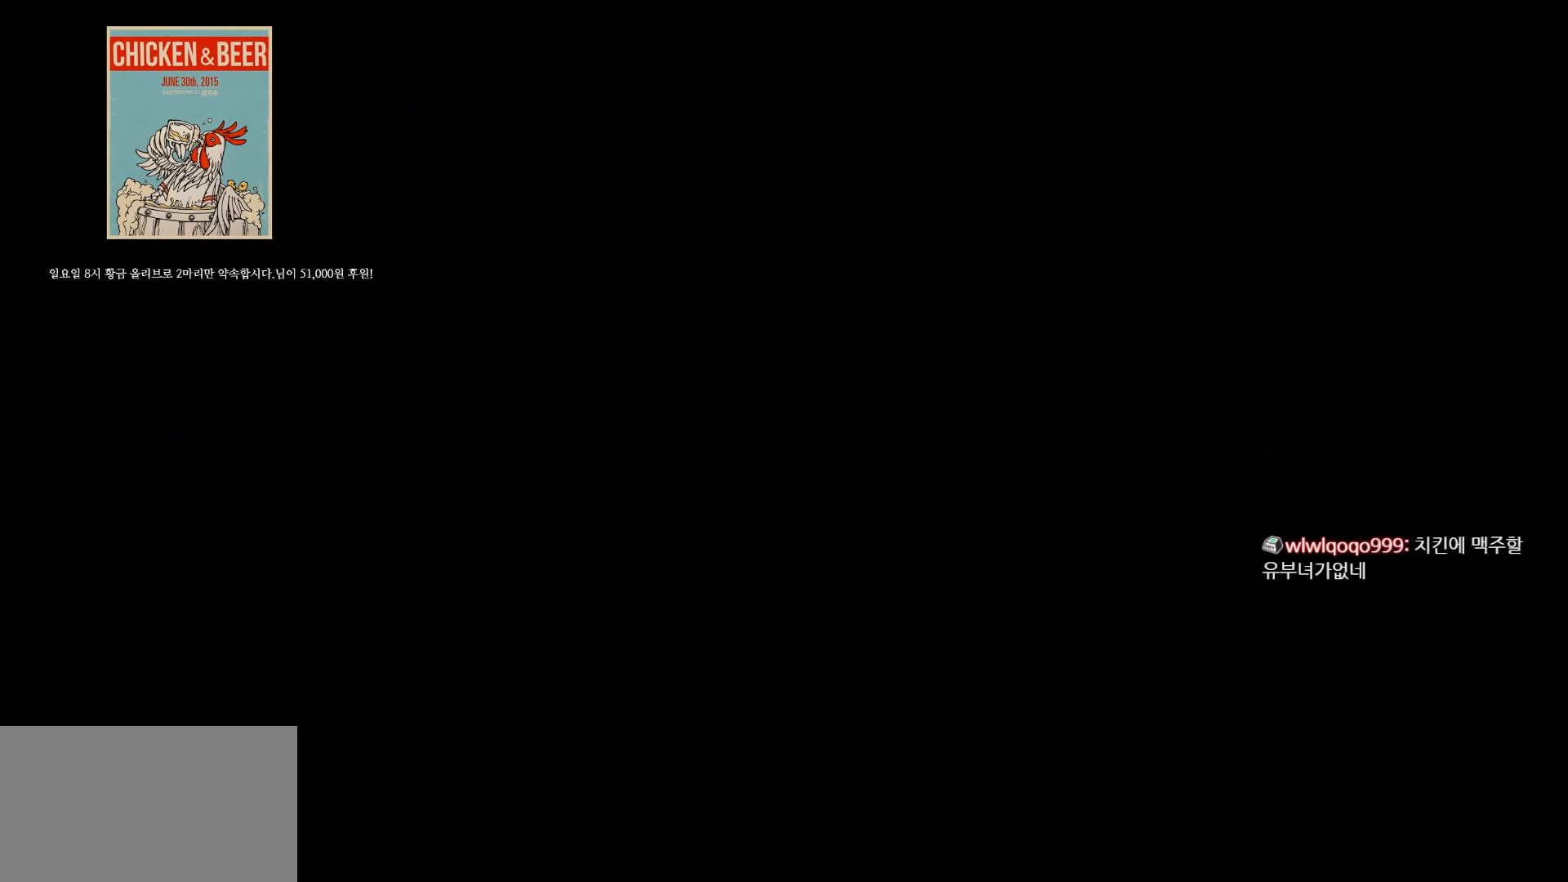
{"buttons": ["CROSS"], "left_stick": "center", "events": [[100, "CROSS", "down"], [167, "CROSS", "up"], [300, "CROSS", "down"], [367, "CROSS", "up"], [417, "CROSS", "down"], [450, "CROSS", "up"], [500, "CROSS", "down"]]}
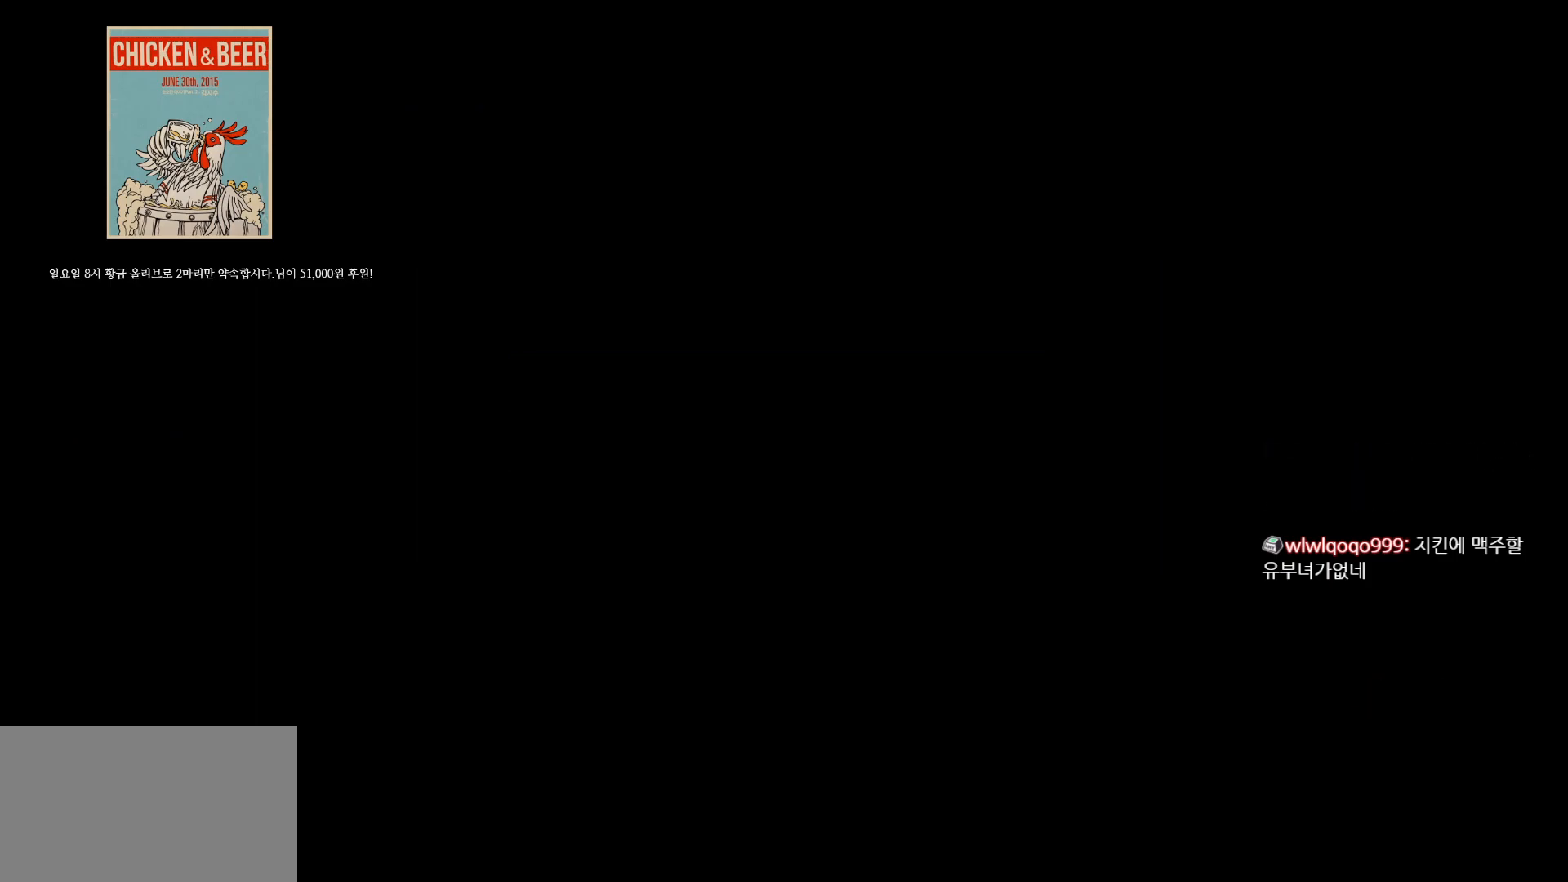
{"buttons": ["CROSS"], "left_stick": "center", "events": [[50, "CROSS", "up"], [100, "CROSS", "down"], [150, "CROSS", "up"], [200, "CROSS", "down"], [250, "CROSS", "up"], [300, "CROSS", "down"], [367, "CROSS", "up"], [400, "CROSS", "down"]]}
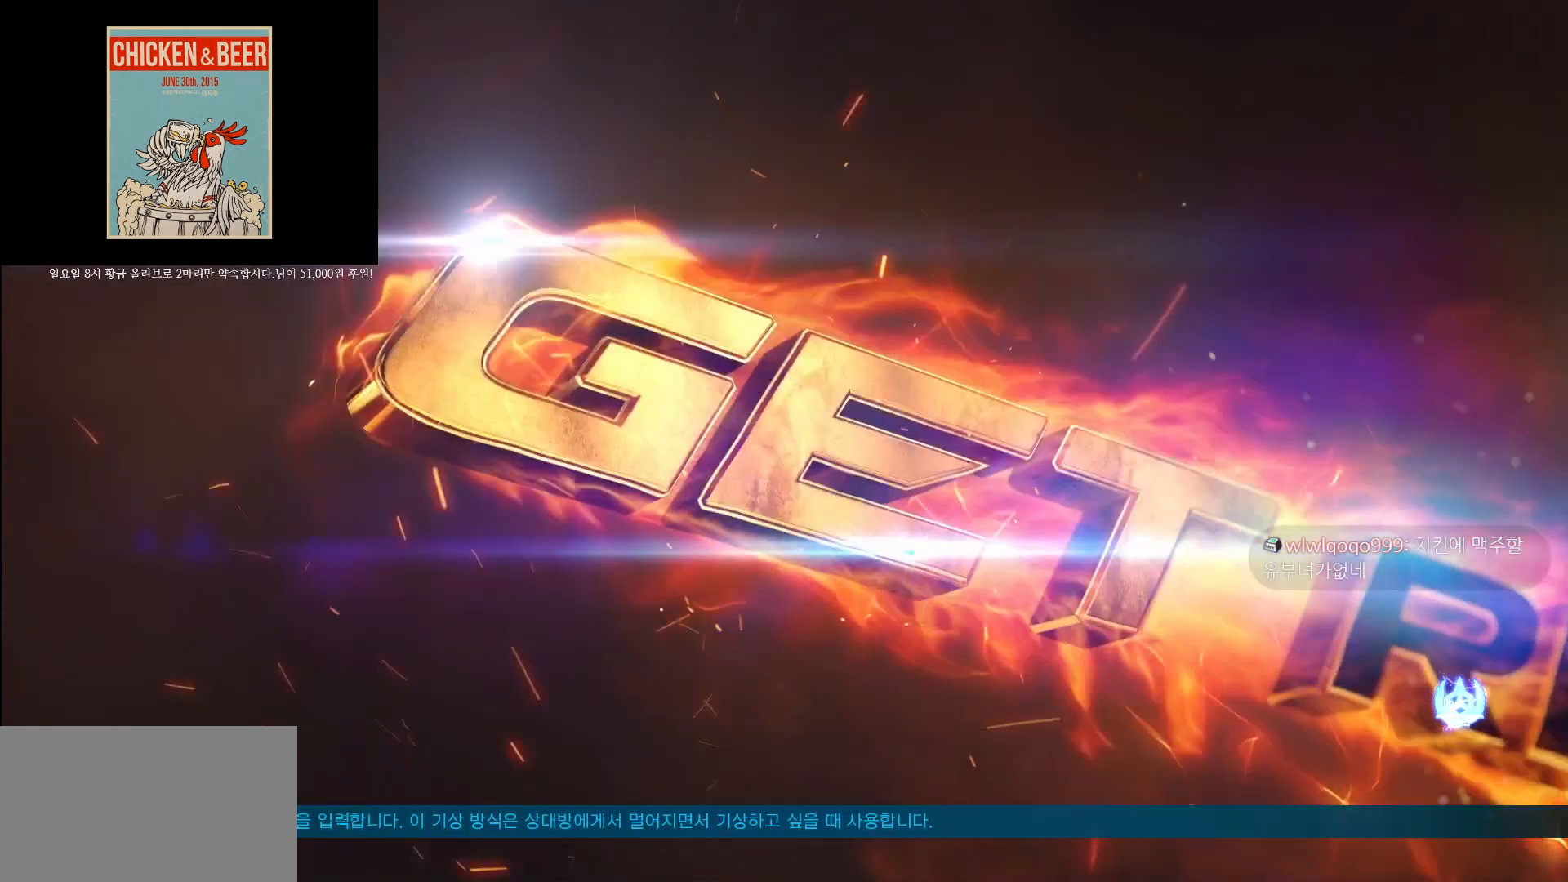
{"buttons": ["CROSS"], "left_stick": "center", "events": [[117, "CROSS", "up"], [200, "CROSS", "down"], [233, "CROSS", "up"], [250, "CROSS", "down"], [300, "CROSS", "up"], [400, "CROSS", "down"], [417, "CROSS", "up"], [433, "CROSS", "down"]]}
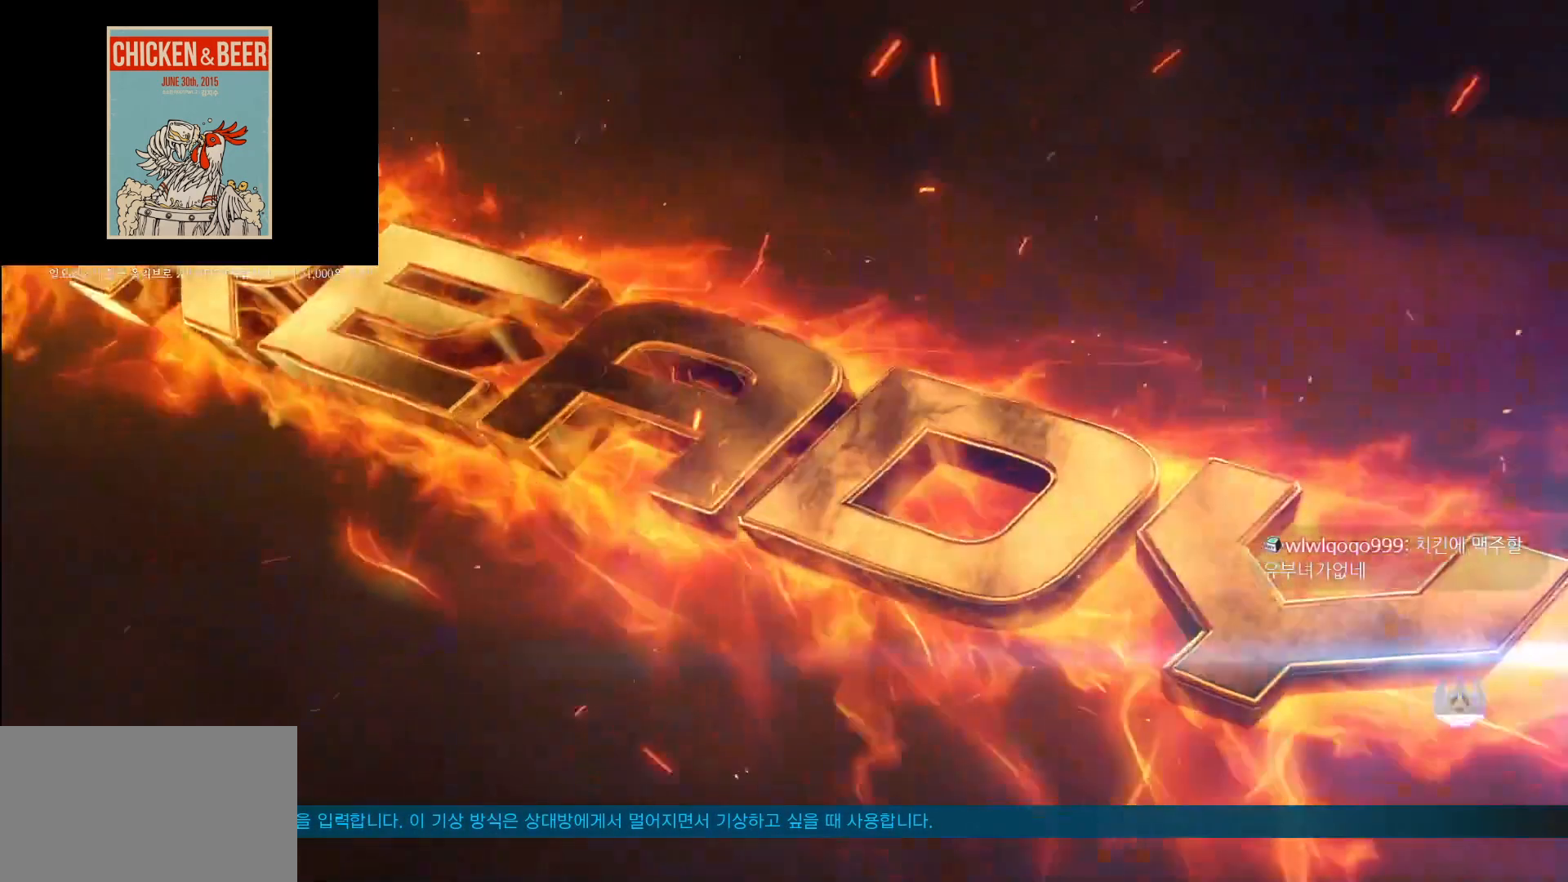
{"buttons": [], "left_stick": "center", "events": [[17, "CROSS", "up"], [100, "CROSS", "down"], [200, "CROSS", "up"], [333, "CROSS", "down"], [383, "CROSS", "up"], [450, "CROSS", "down"], [500, "CROSS", "up"]]}
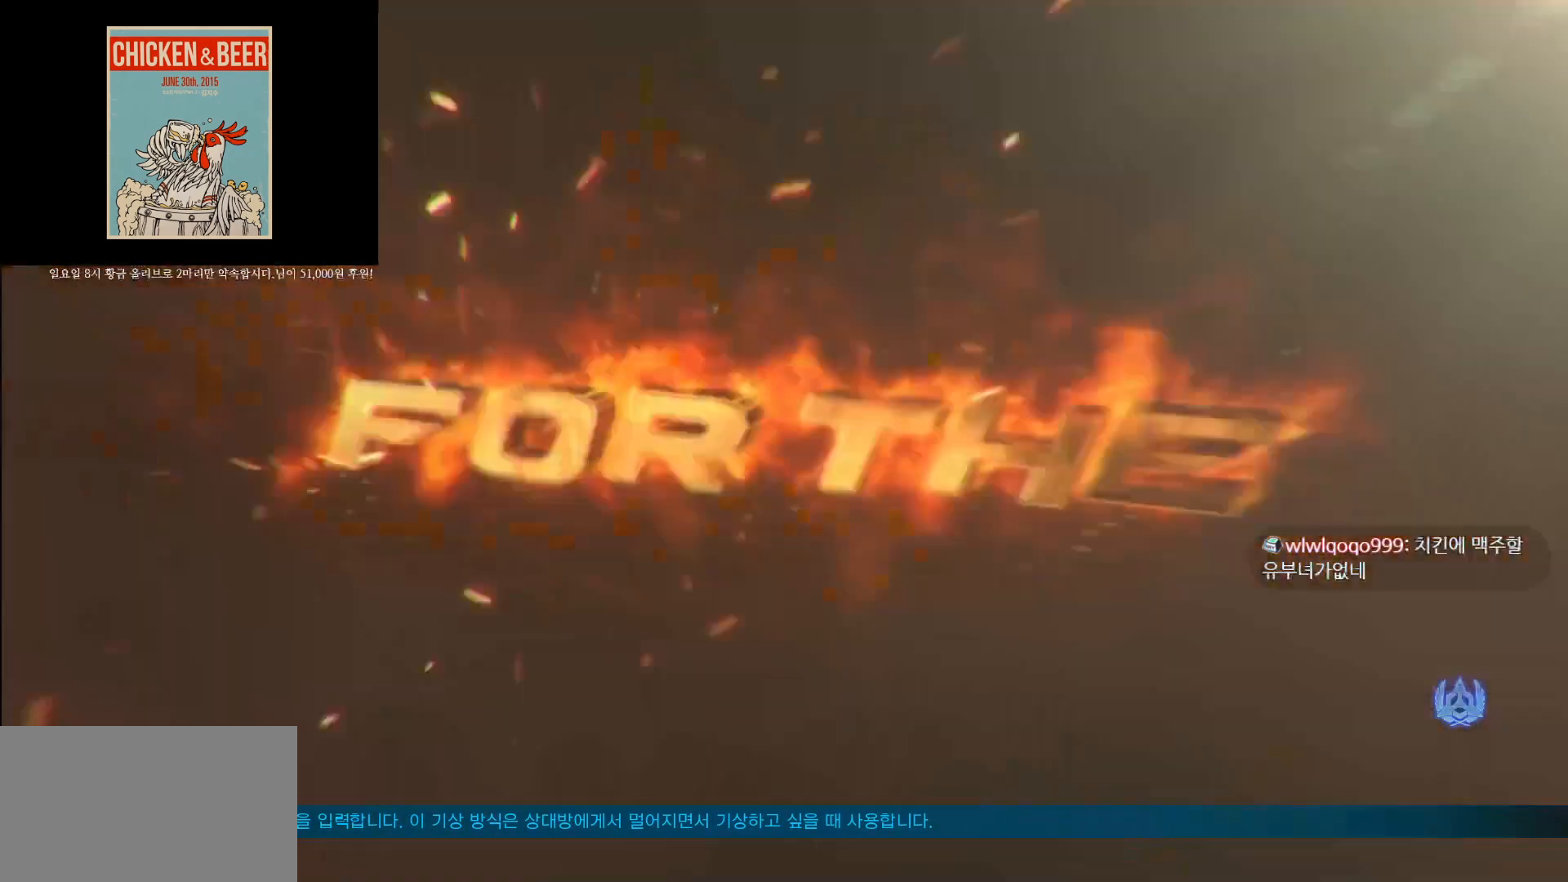
{"buttons": [], "left_stick": "center", "events": [[33, "CROSS", "down"], [50, "CROSS", "up"], [117, "CROSS", "down"], [233, "CROSS", "up"], [317, "CROSS", "down"], [367, "CROSS", "up"], [383, "CROSS", "down"], [433, "CROSS", "up"]]}
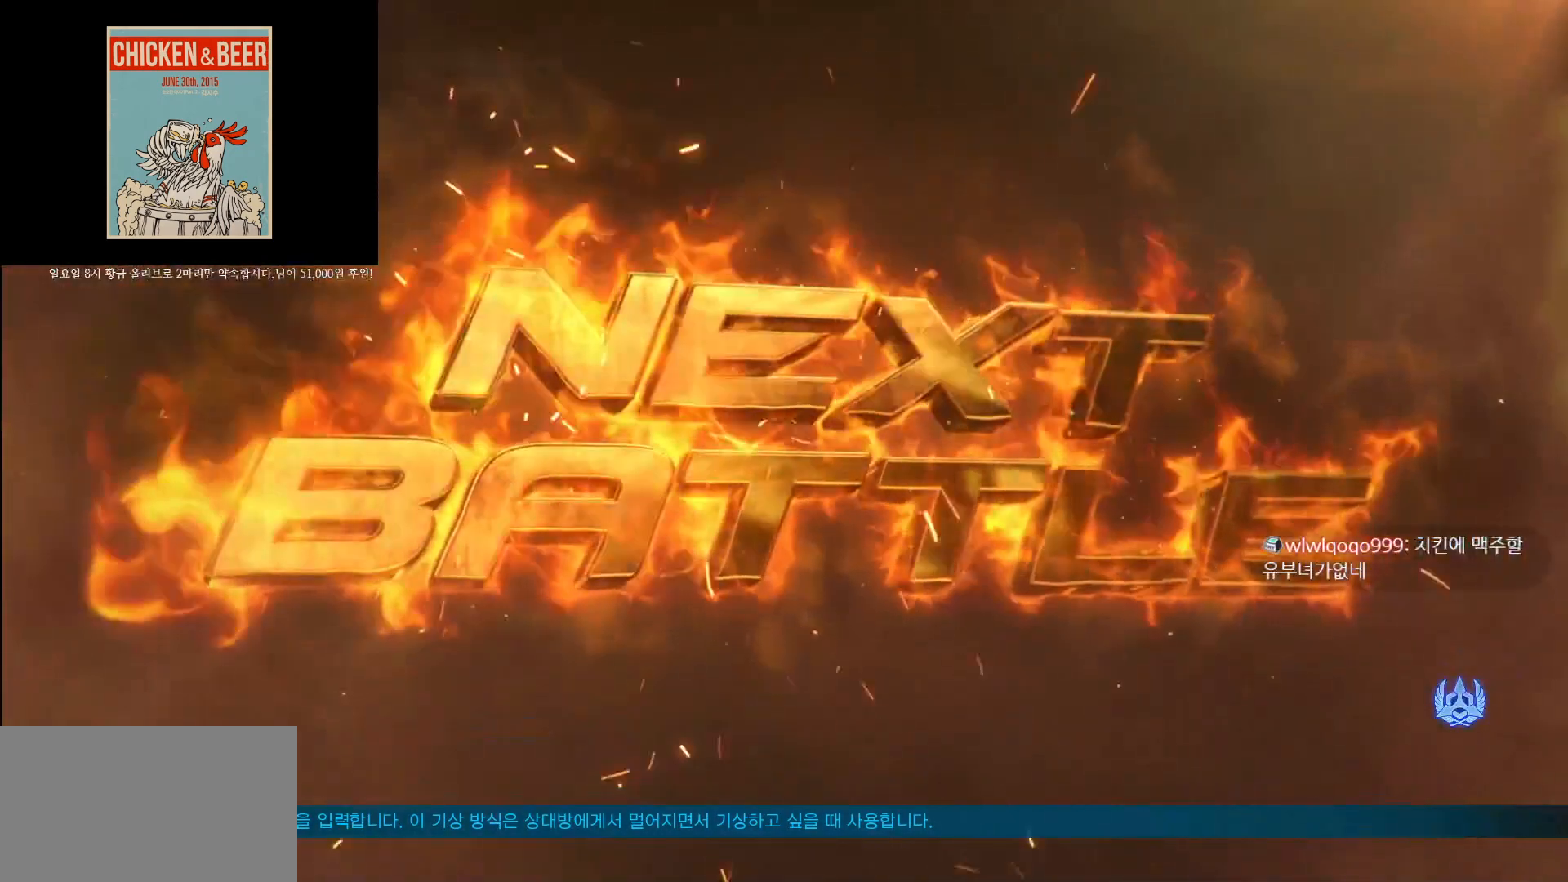
{"buttons": [], "left_stick": "center", "events": [[17, "CROSS", "down"], [50, "CROSS", "up"], [83, "CROSS", "down"], [133, "CROSS", "up"], [217, "CROSS", "down"], [300, "CROSS", "up"], [450, "CROSS", "down"], [500, "CROSS", "up"]]}
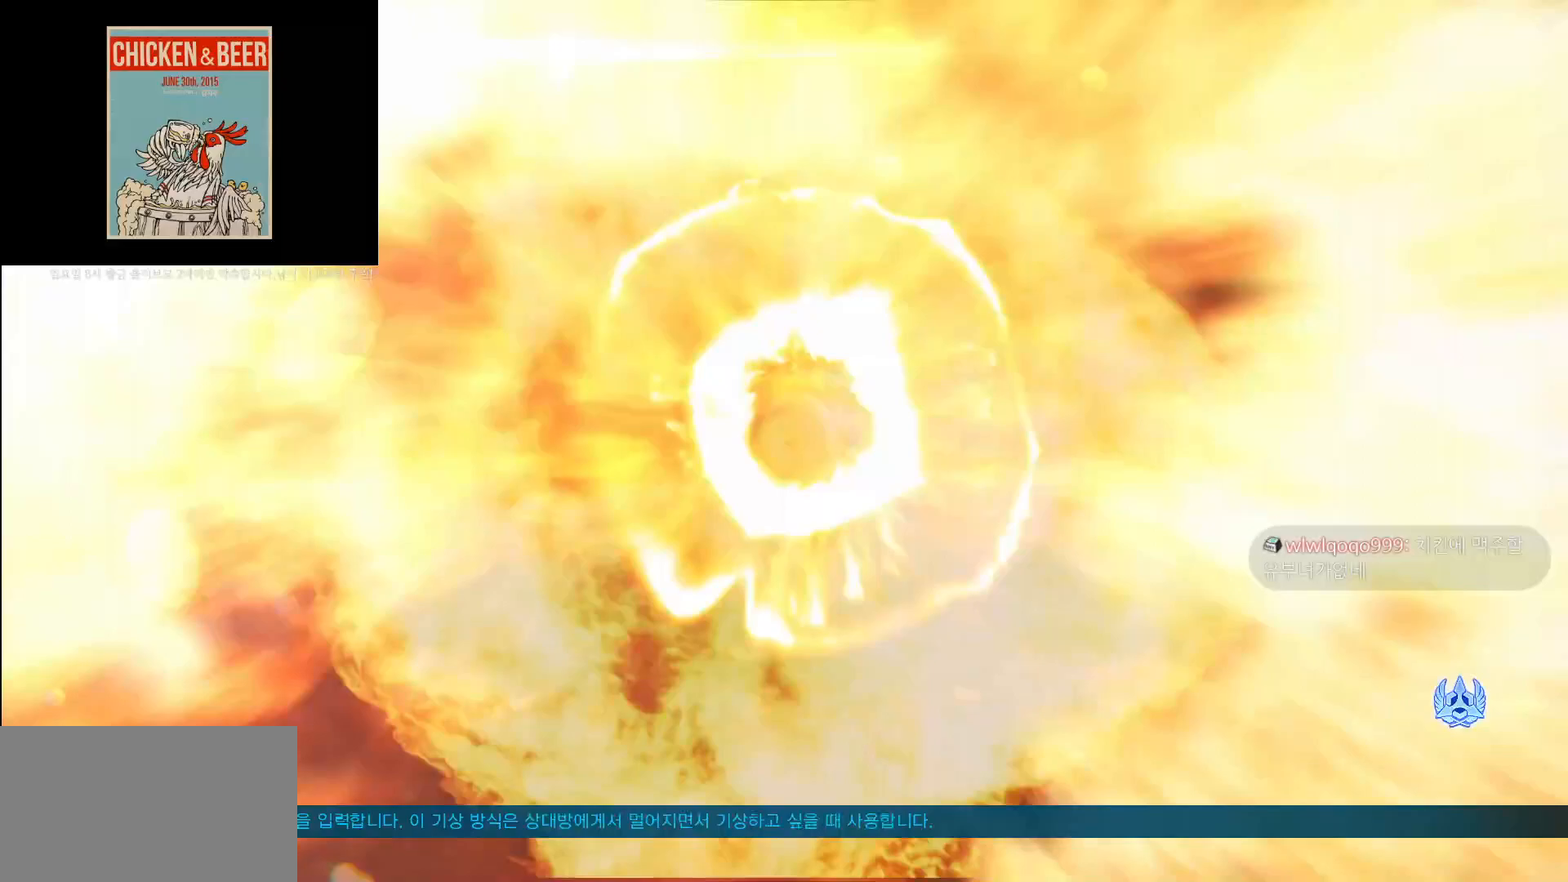
{"buttons": ["CROSS"], "left_stick": "center", "events": [[67, "CROSS", "down"], [100, "CROSS", "up"], [133, "CROSS", "down"], [167, "CROSS", "up"], [250, "CROSS", "down"], [350, "CROSS", "up"], [433, "CROSS", "down"]]}
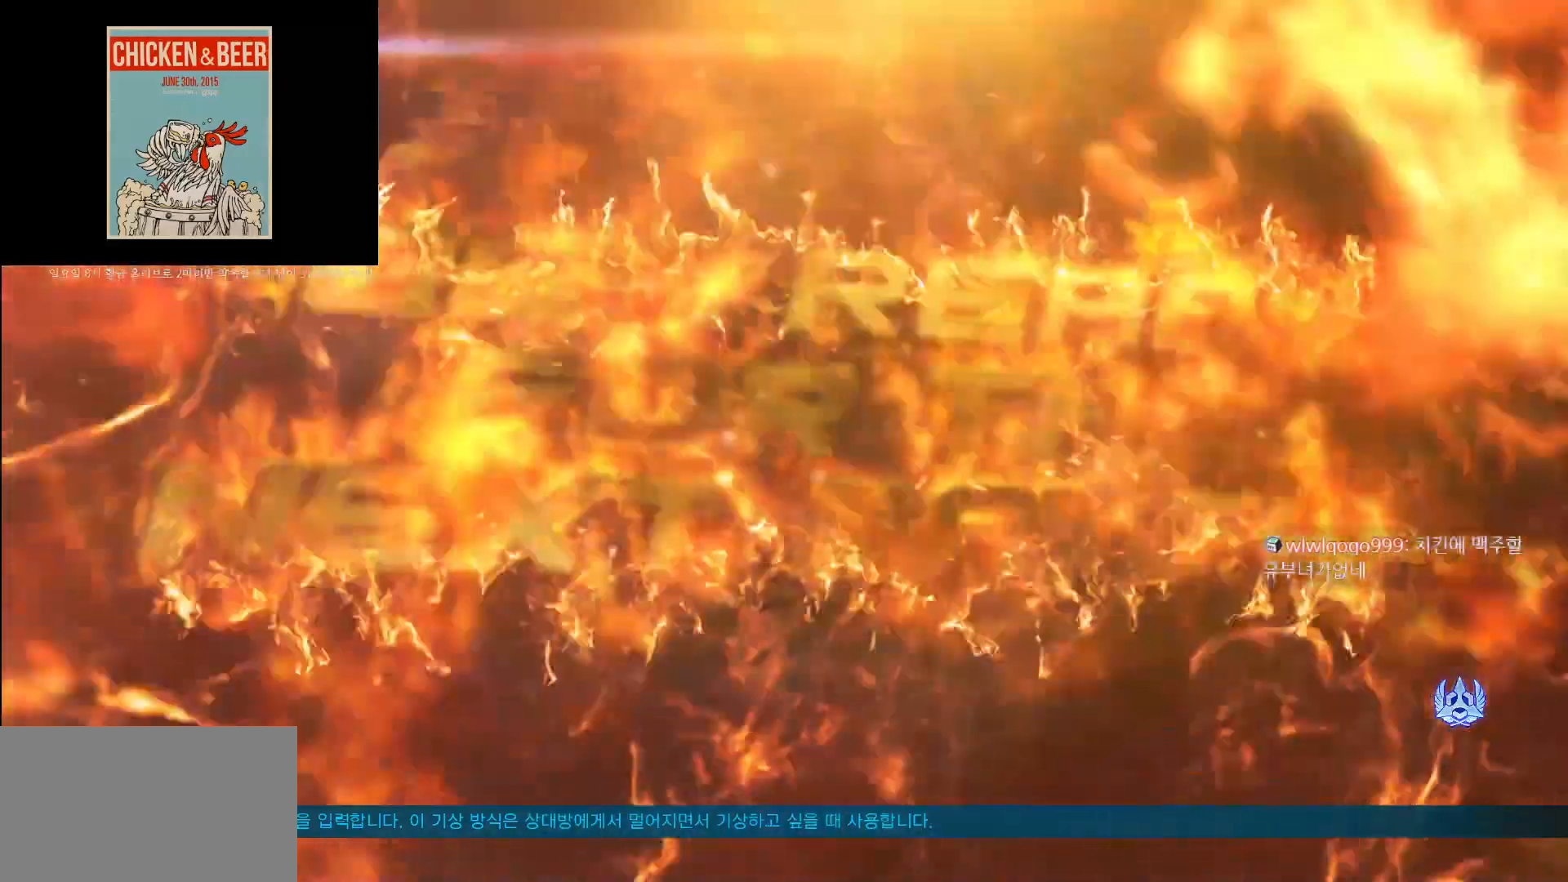
{"buttons": [], "left_stick": "center", "events": [[33, "CROSS", "up"], [117, "CROSS", "down"], [150, "CROSS", "up"], [167, "CROSS", "down"], [217, "CROSS", "up"], [267, "CROSS", "down"], [333, "CROSS", "up"], [350, "CROSS", "down"], [367, "CROSS", "up"]]}